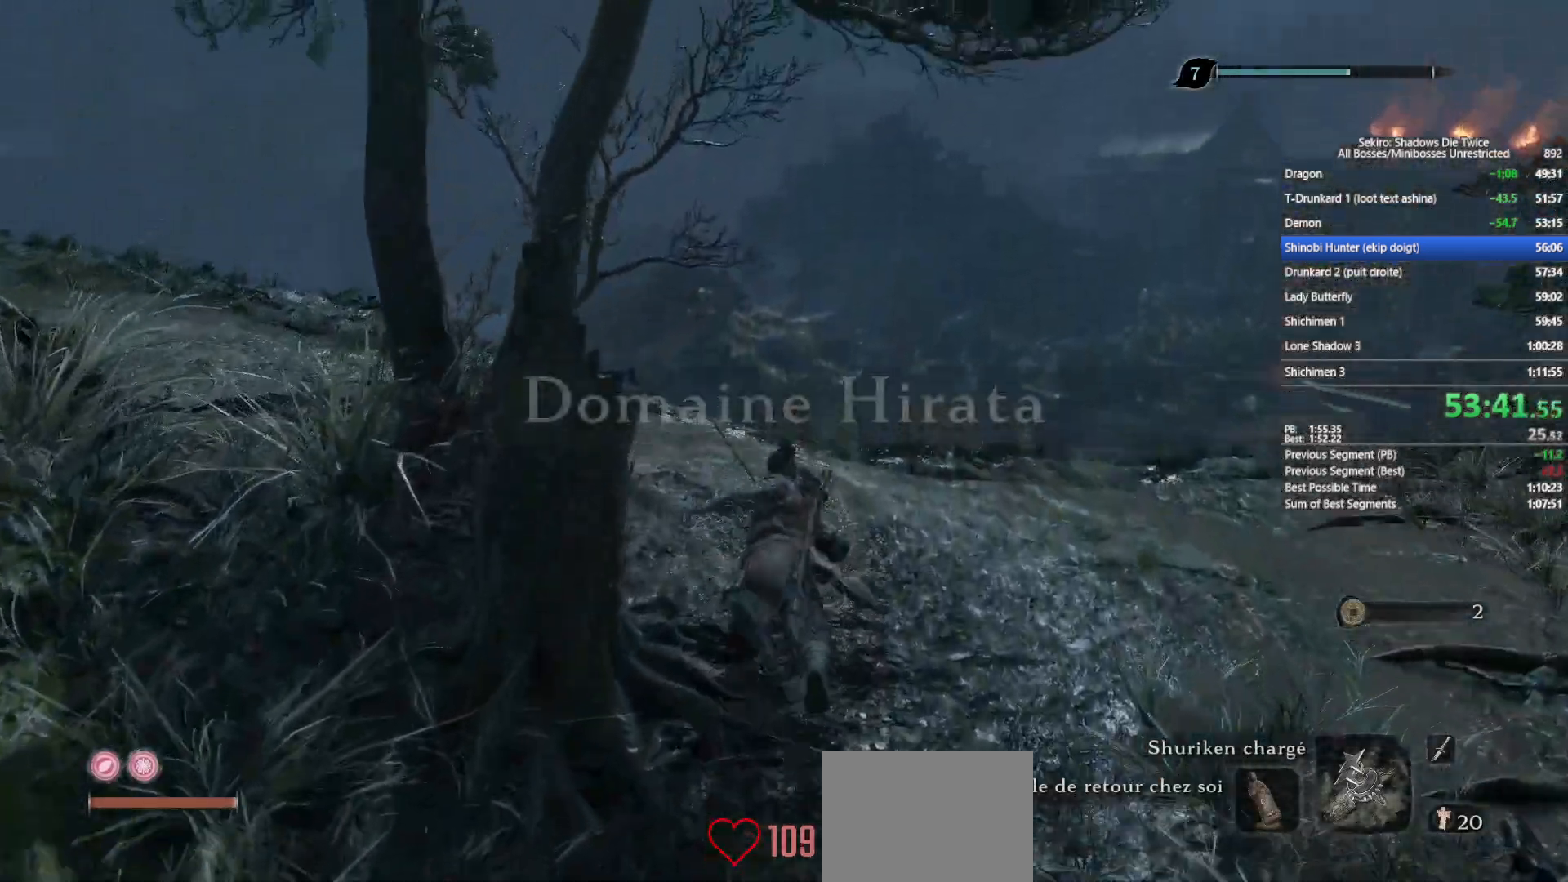
Gameplay with a controller (Xbox layout); each line is a JSON object with the inputs held at the frame after it. "events" lists button and stick changes between this image and that frame as [ms after this image, input, new state], when the widget could be followed in between.
{"buttons": [], "left_stick": "up", "right_stick": "down", "events": [[133, "right_stick", "down"], [150, "B", "up"], [167, "B", "down"], [183, "B", "up"], [317, "right_stick", "center"], [483, "right_stick", "down"]]}
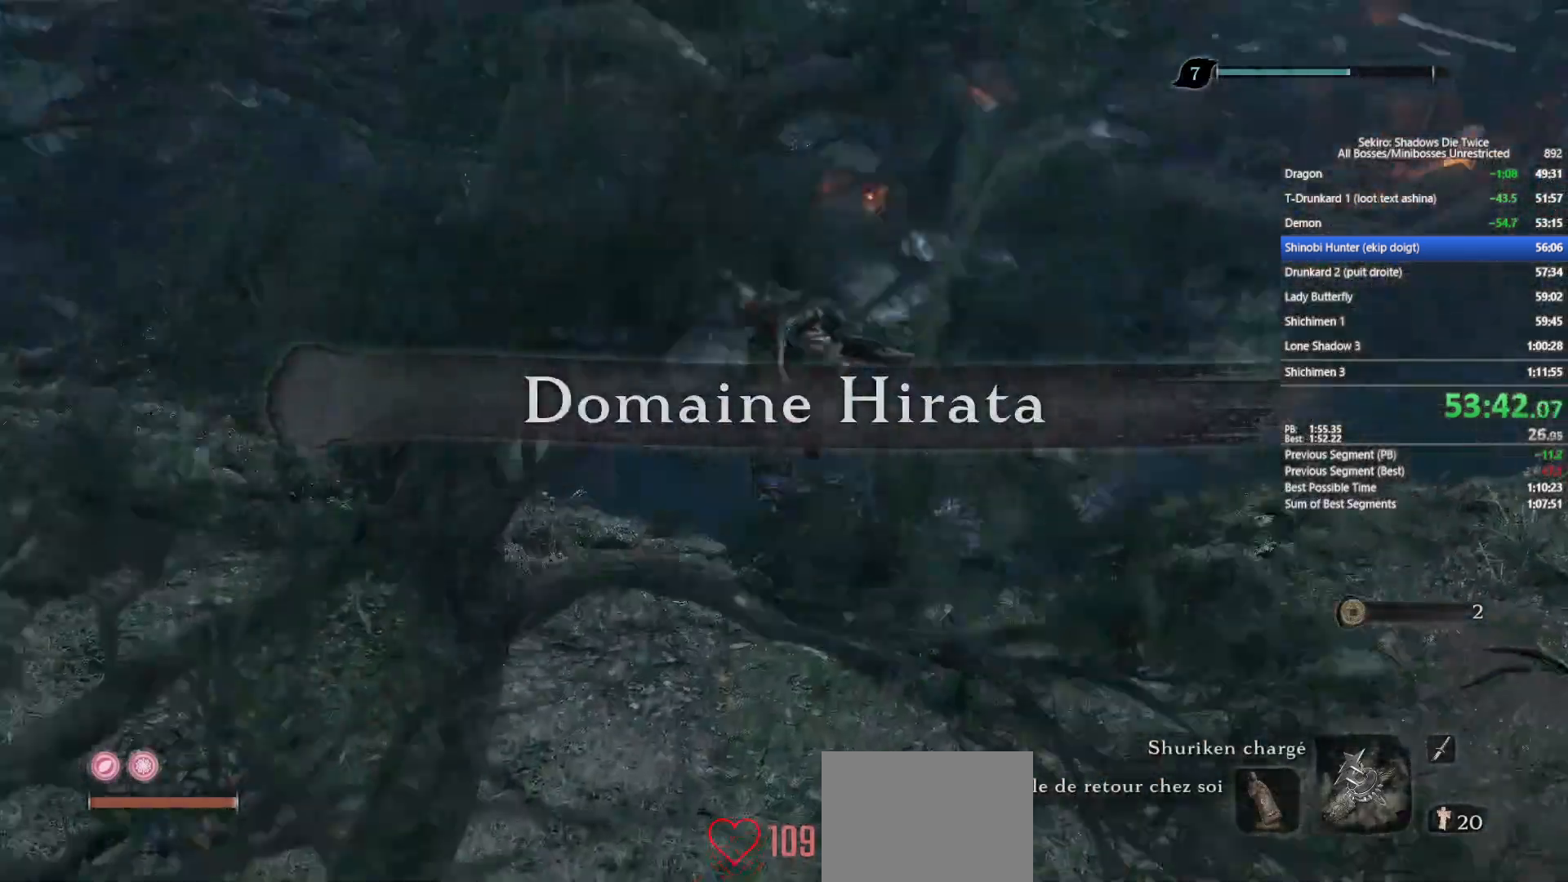
{"buttons": [], "left_stick": "down", "right_stick": "center", "events": [[167, "right_stick", "center"], [267, "right_stick", "down"], [400, "left_stick", "center"], [417, "right_stick", "center"], [467, "left_stick", "down"]]}
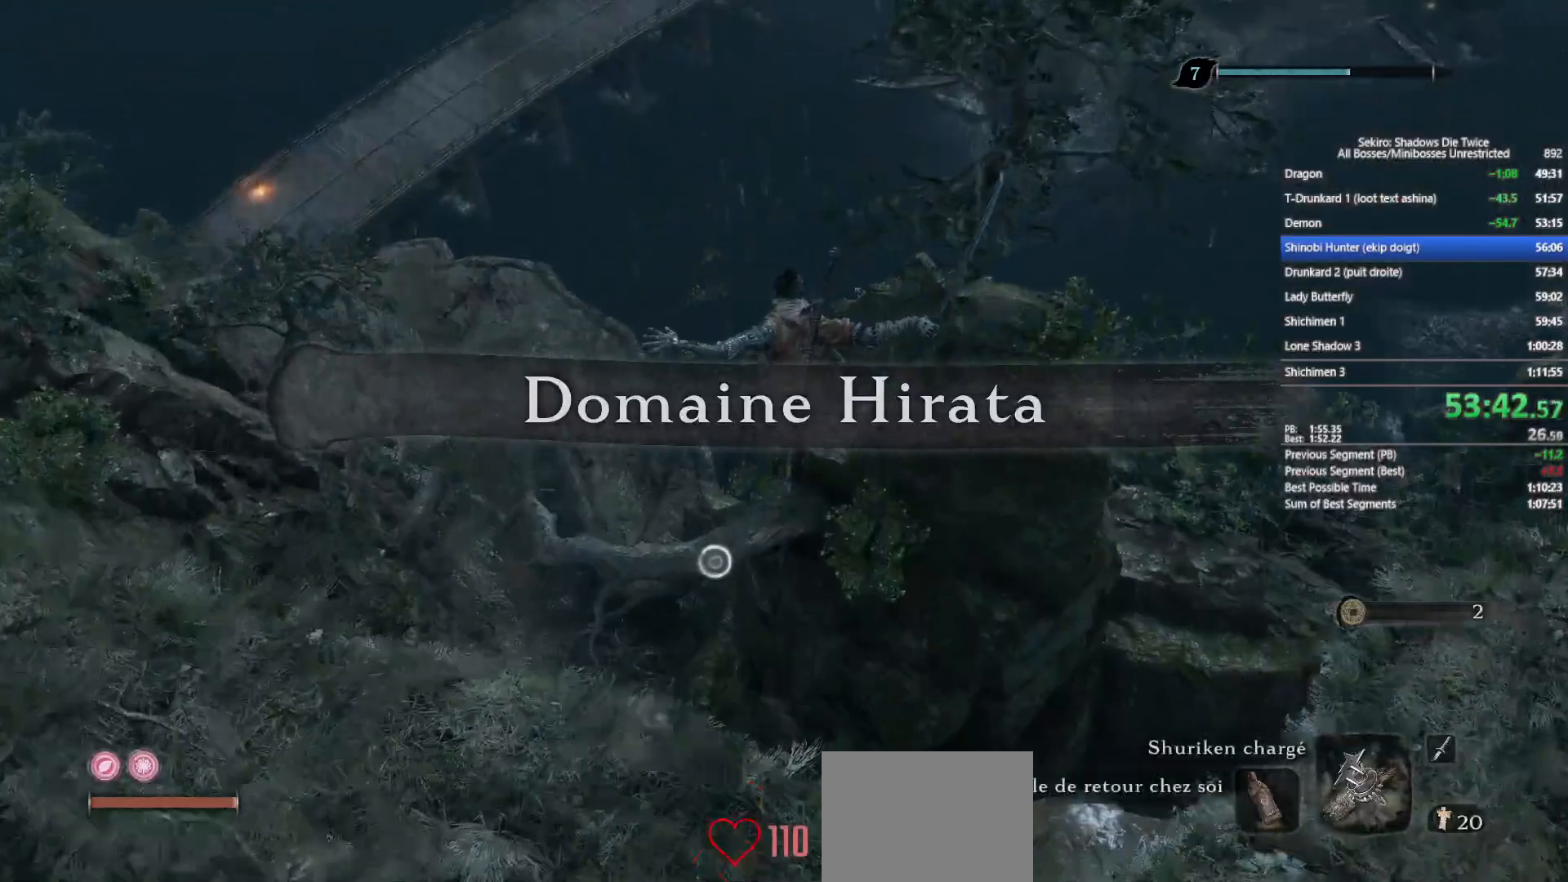
{"buttons": [], "left_stick": "center", "right_stick": "center", "events": [[67, "right_stick", "down"], [150, "left_stick", "center"], [167, "right_stick", "center"], [333, "L2", "down"], [450, "L2", "up"]]}
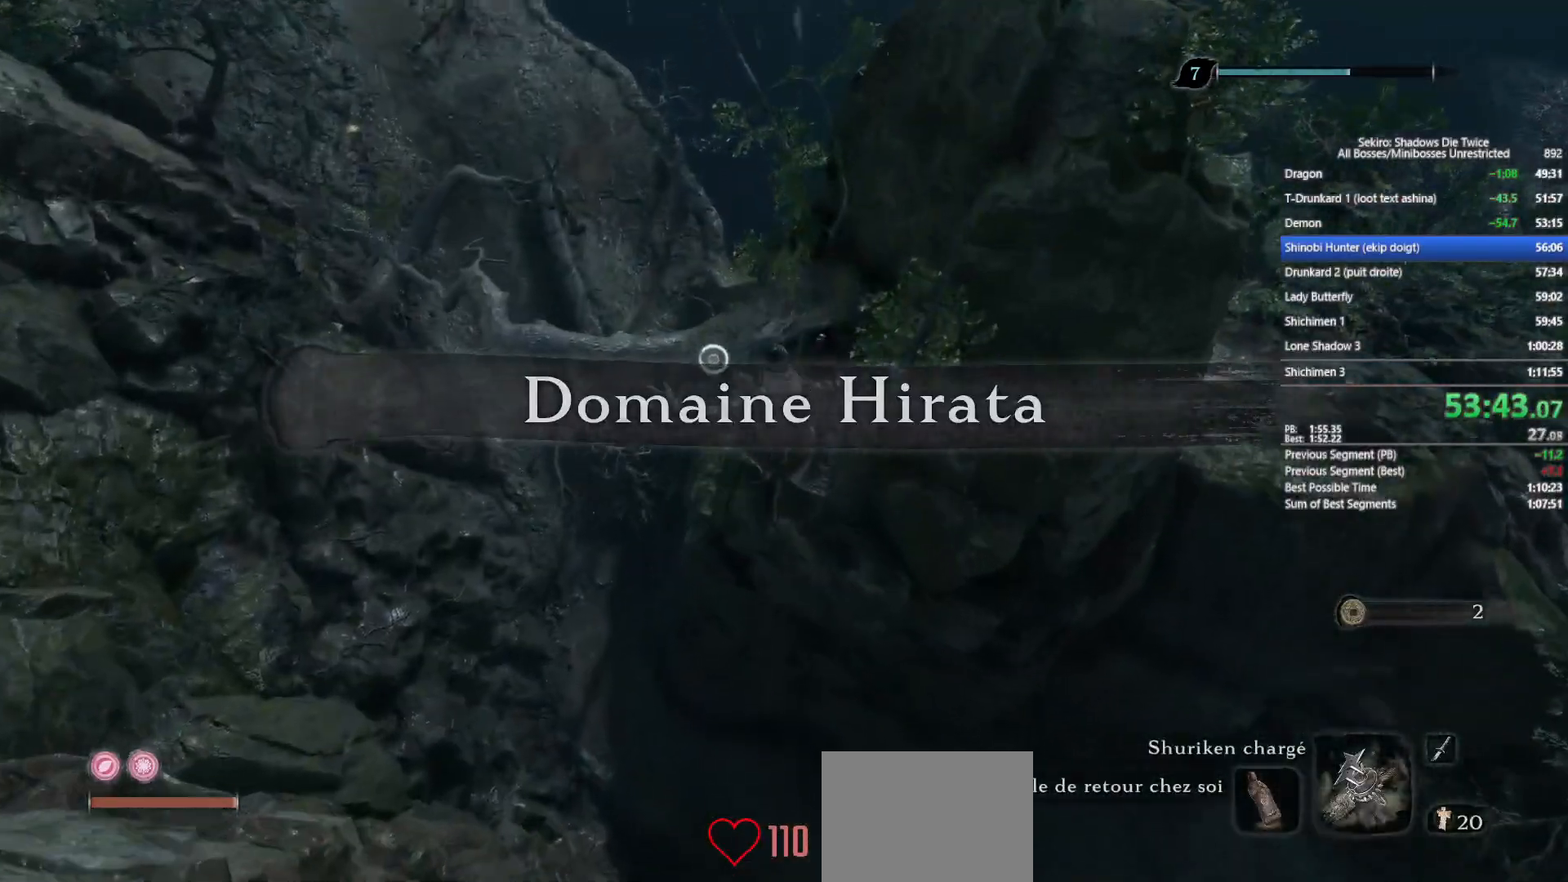
{"buttons": [], "left_stick": "center", "right_stick": "up", "events": [[17, "L2", "down"], [100, "L2", "up"], [167, "L2", "down"], [250, "L2", "up"], [317, "L2", "down"], [467, "right_stick", "up"], [500, "L2", "up"]]}
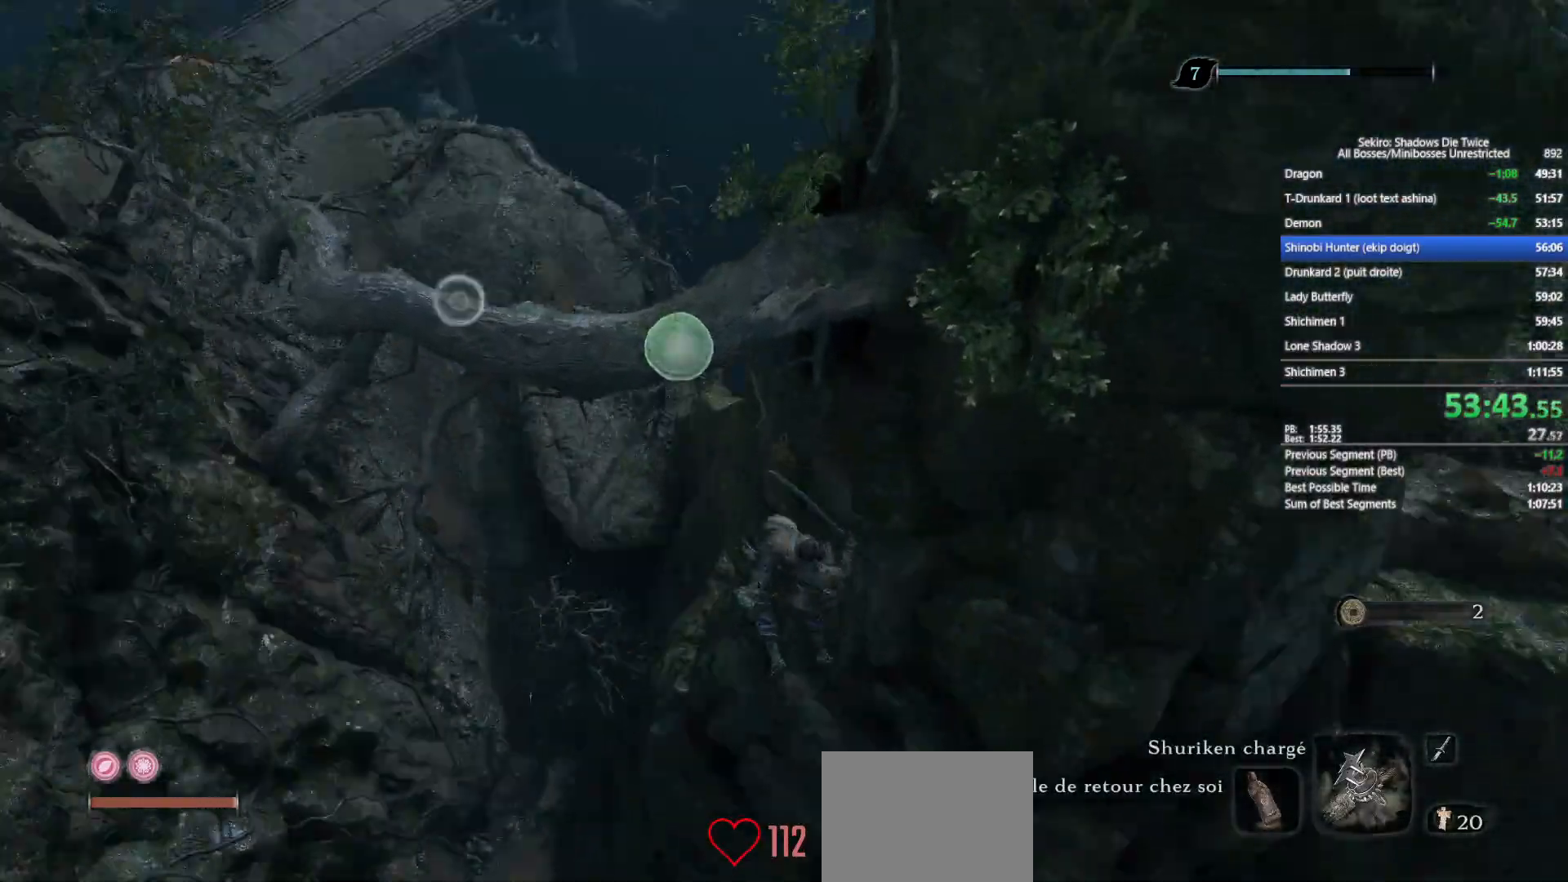
{"buttons": ["B"], "left_stick": "up", "right_stick": "right", "events": [[50, "left_stick", "up"], [50, "right_stick", "center"], [167, "B", "down"], [433, "right_stick", "right"]]}
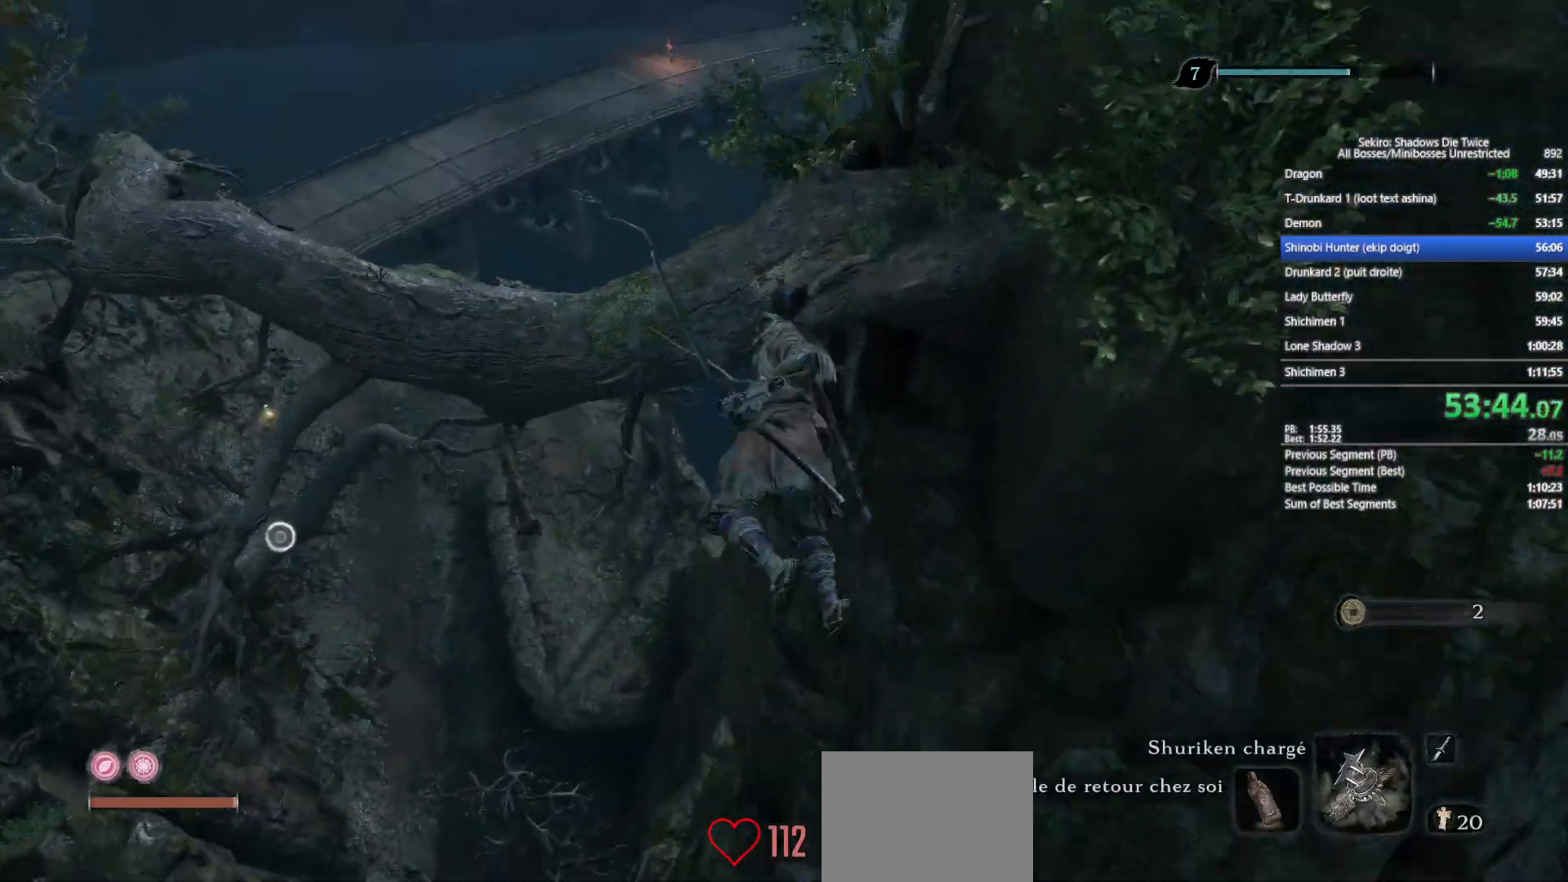
{"buttons": ["B"], "left_stick": "up-left", "right_stick": "center", "events": [[17, "right_stick", "center"], [217, "right_stick", "right"], [367, "right_stick", "center"], [500, "left_stick", "up-left"]]}
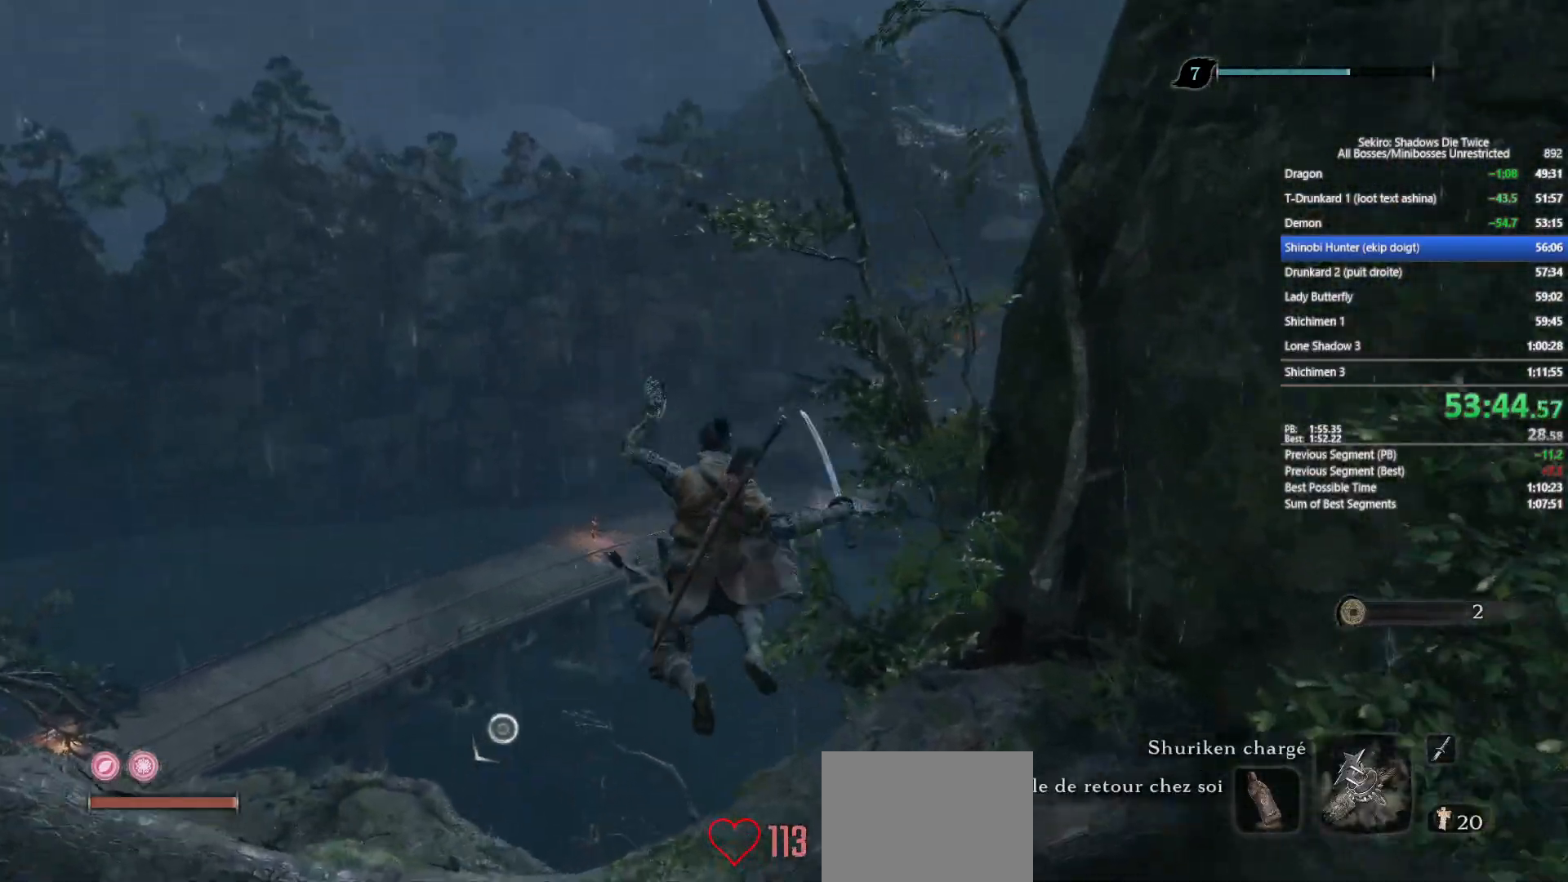
{"buttons": ["B"], "left_stick": "up-left", "right_stick": "center", "events": [[17, "right_stick", "right"], [133, "right_stick", "center"], [267, "right_stick", "right"], [400, "right_stick", "center"]]}
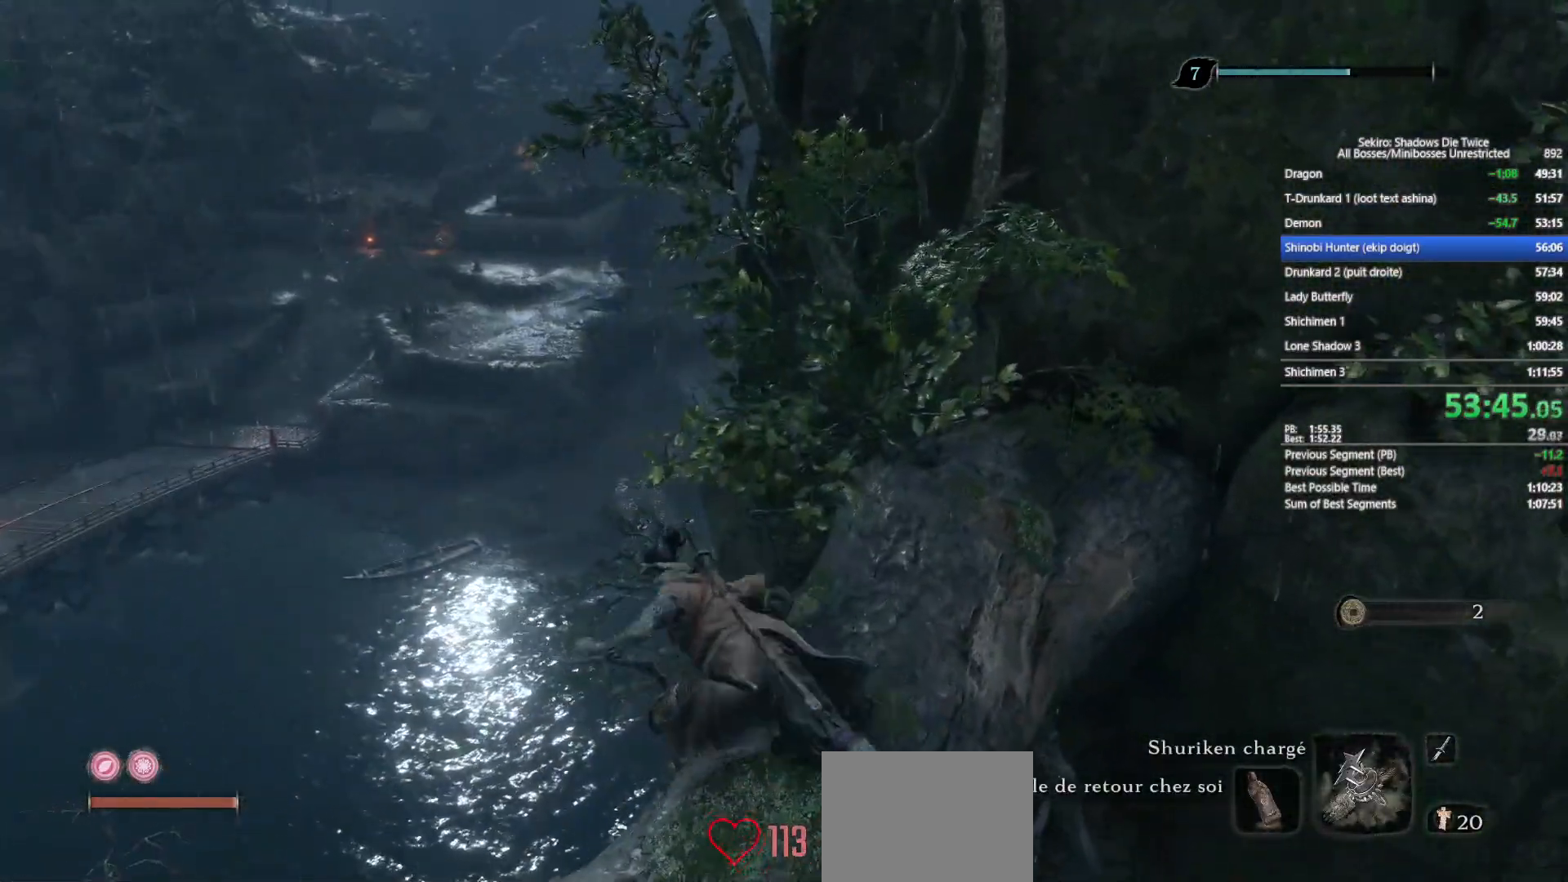
{"buttons": ["A", "B"], "left_stick": "up-left", "right_stick": "center", "events": [[450, "A", "down"]]}
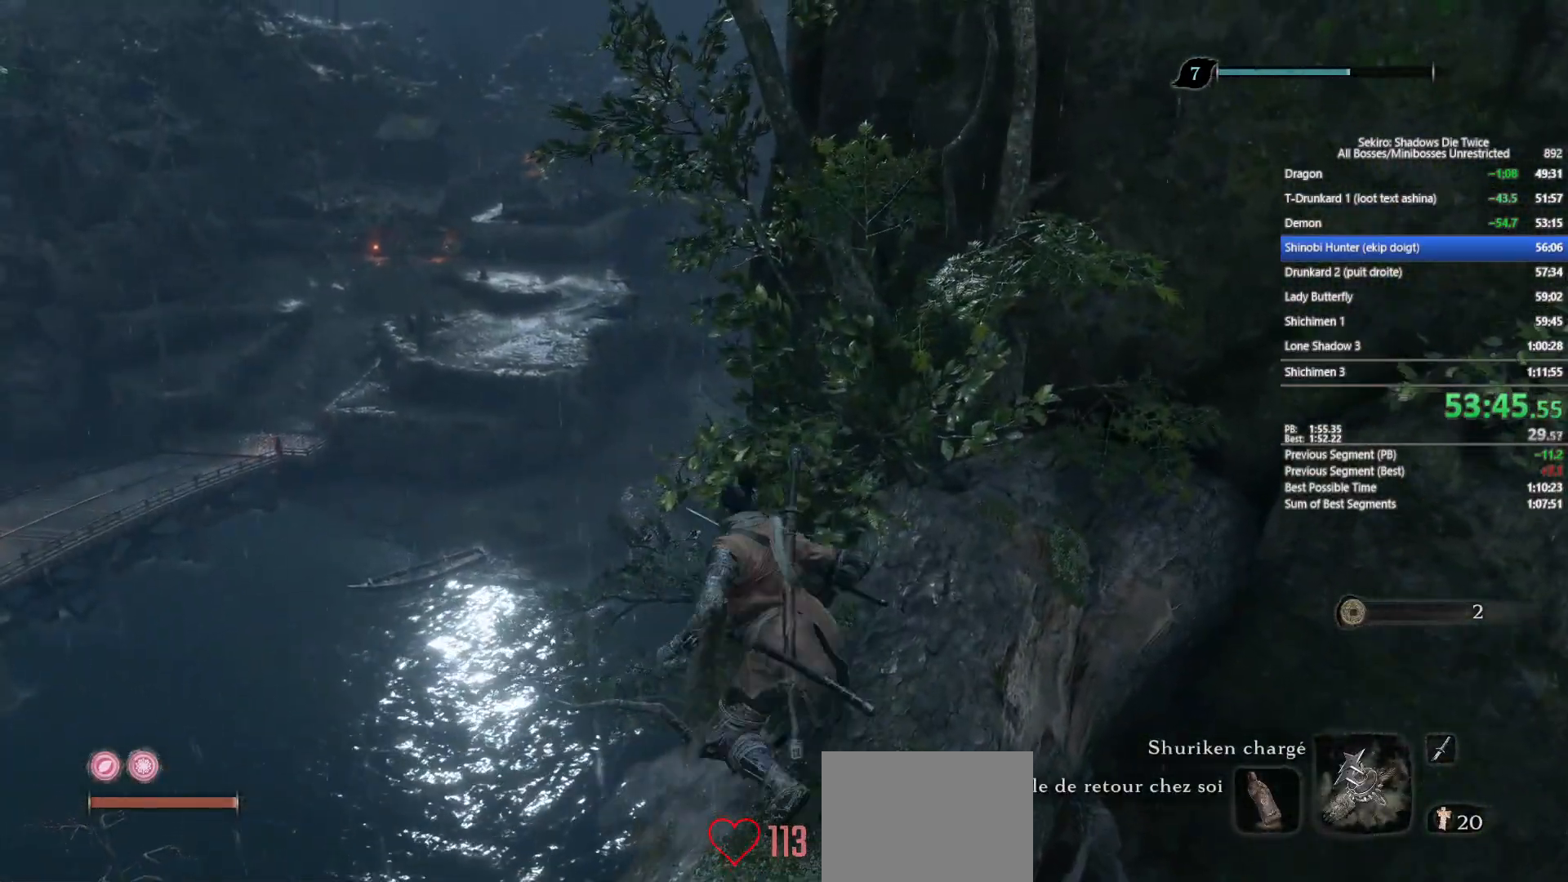
{"buttons": ["B"], "left_stick": "up-left", "right_stick": "center", "events": [[83, "A", "up"]]}
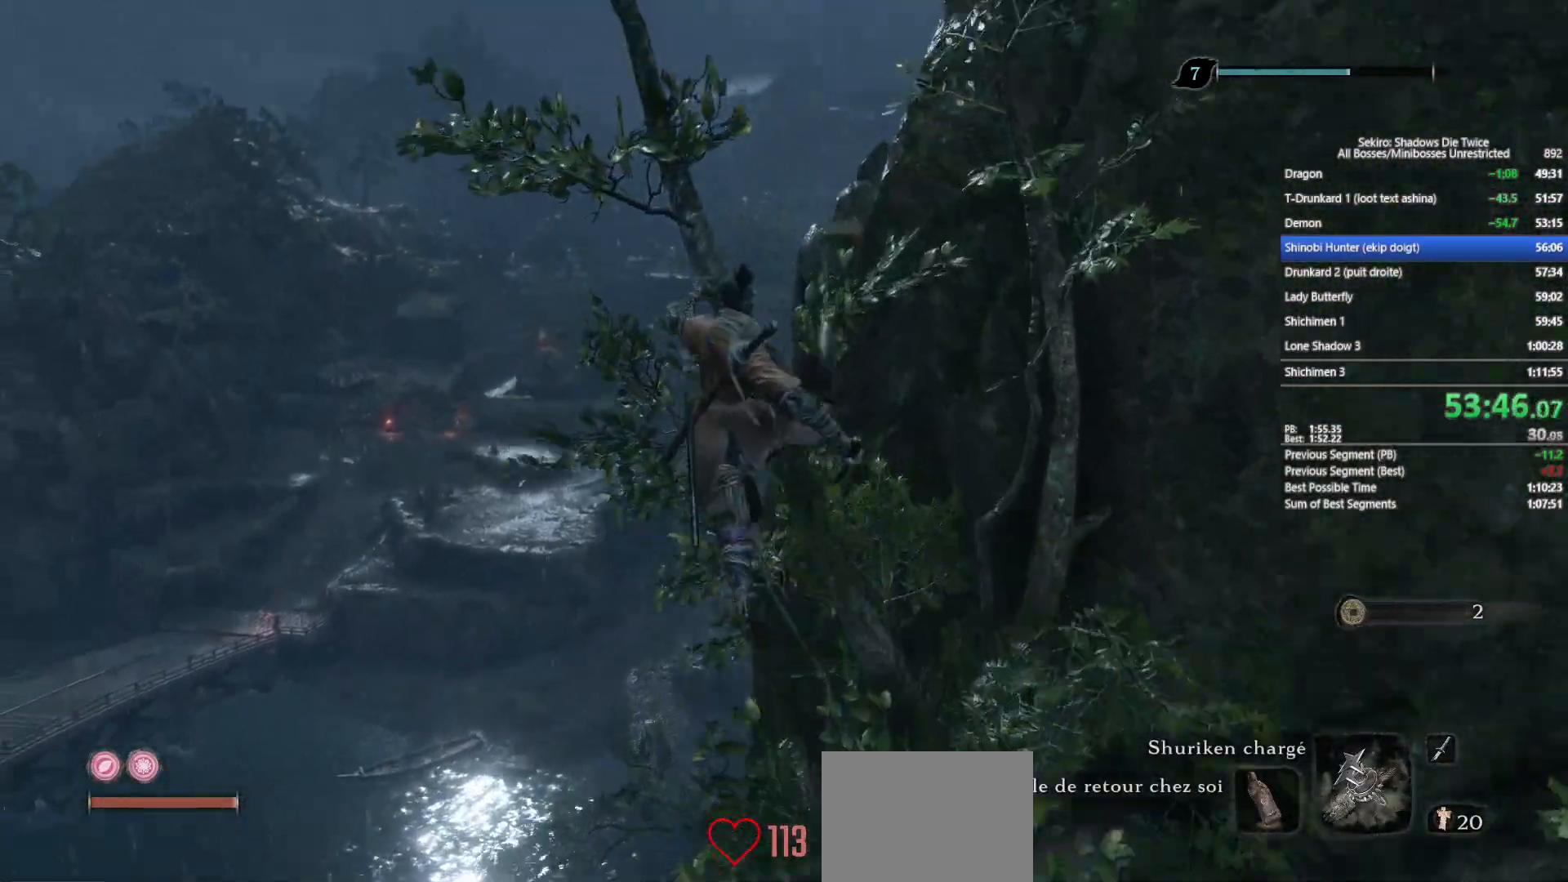
{"buttons": ["B"], "left_stick": "up", "right_stick": "down-right", "events": [[100, "right_stick", "down-right"], [117, "left_stick", "up"]]}
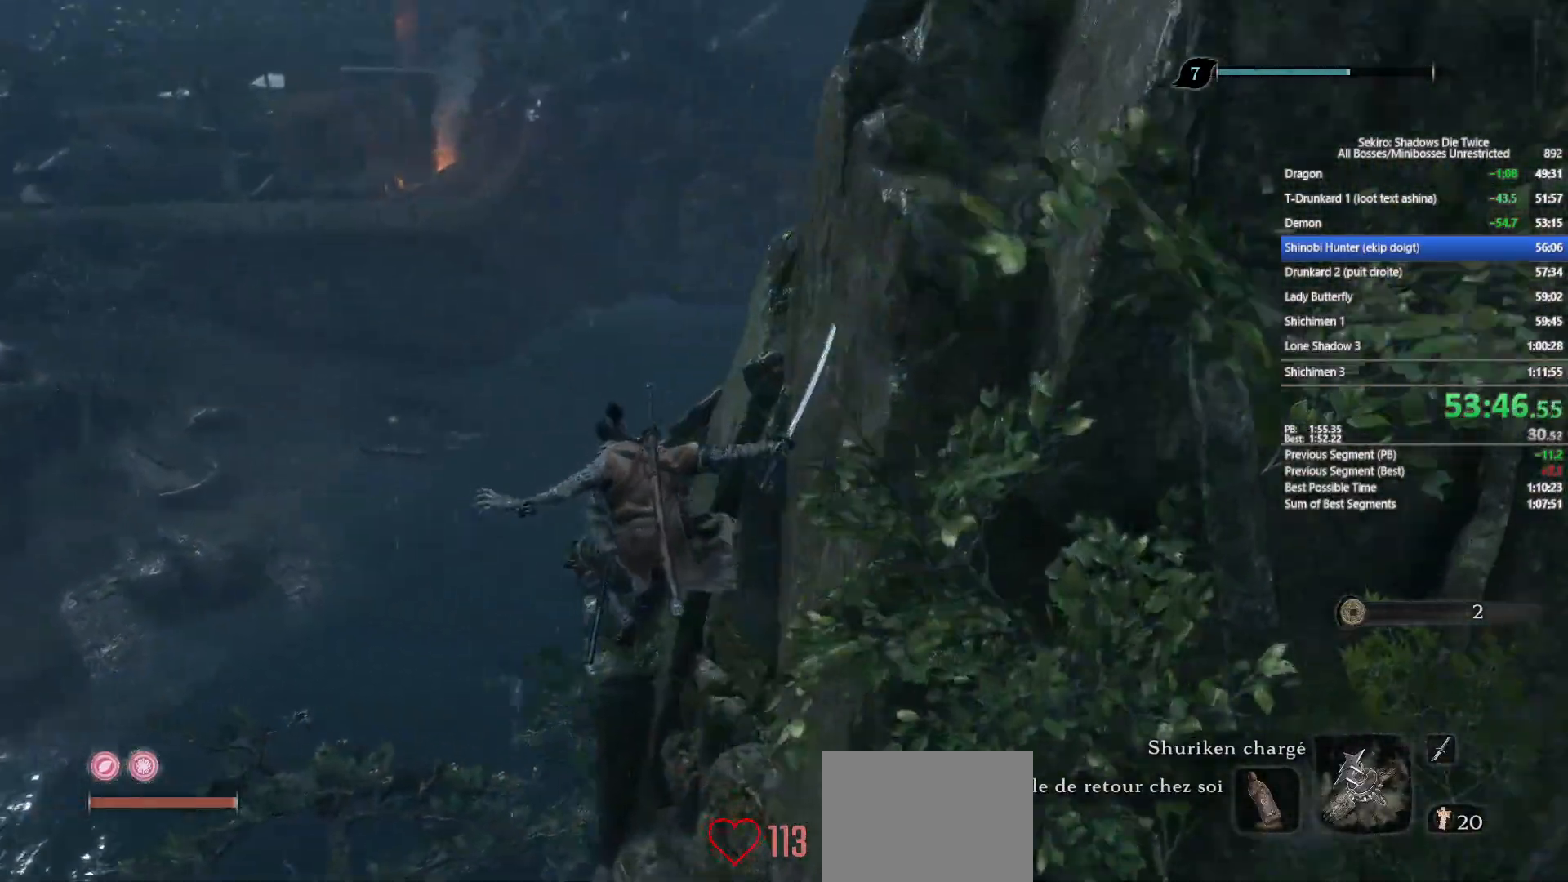
{"buttons": ["A", "B"], "left_stick": "up", "right_stick": "center", "events": [[167, "right_stick", "right"], [283, "right_stick", "center"], [500, "A", "down"]]}
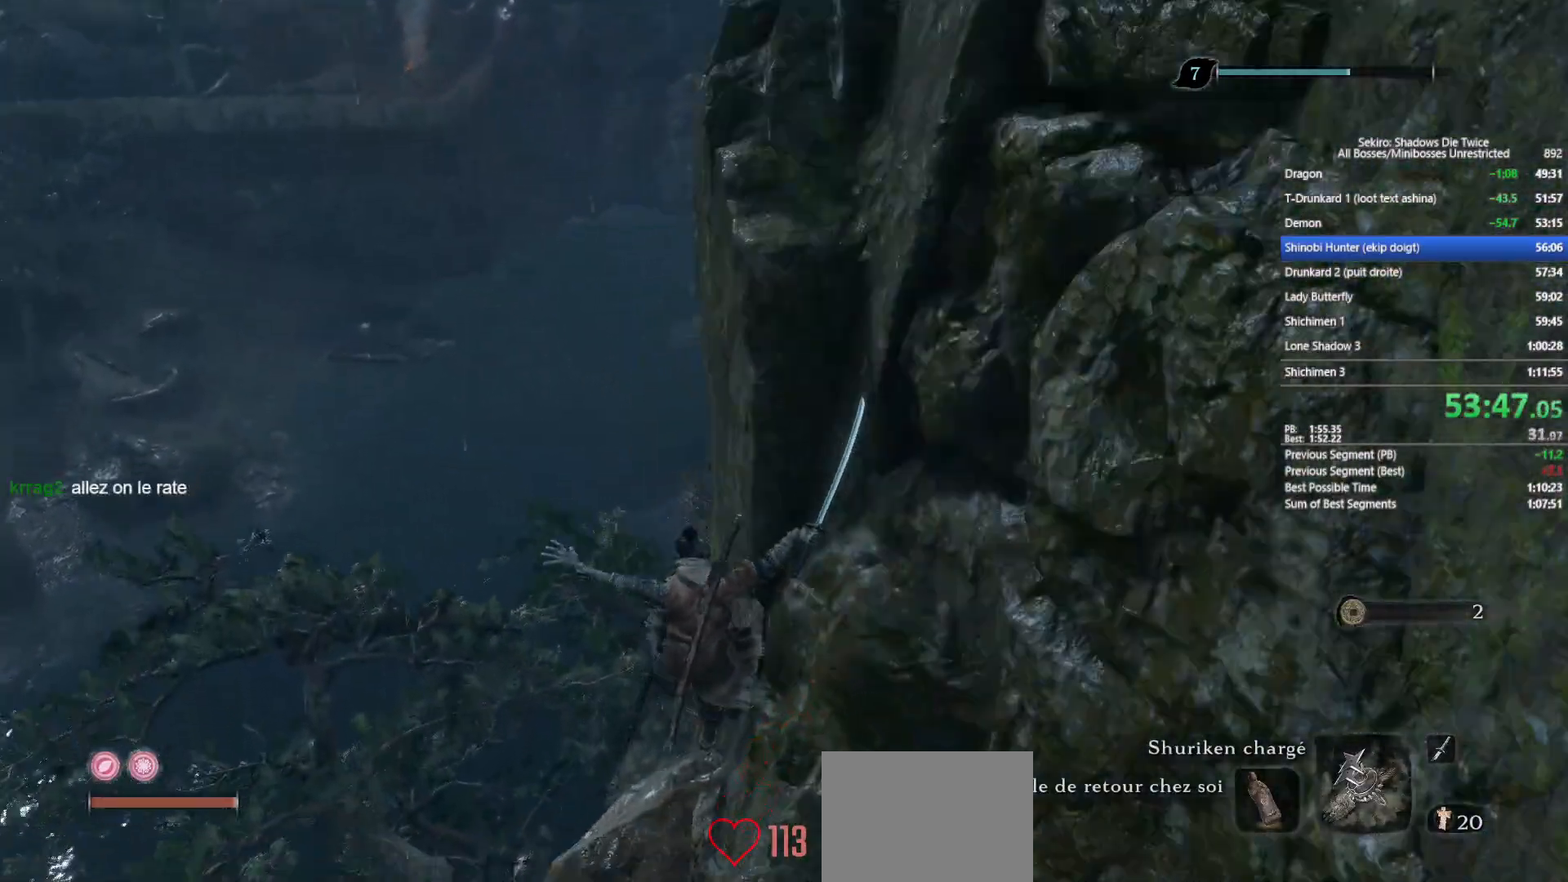
{"buttons": ["B"], "left_stick": "up", "right_stick": "center", "events": [[100, "A", "up"]]}
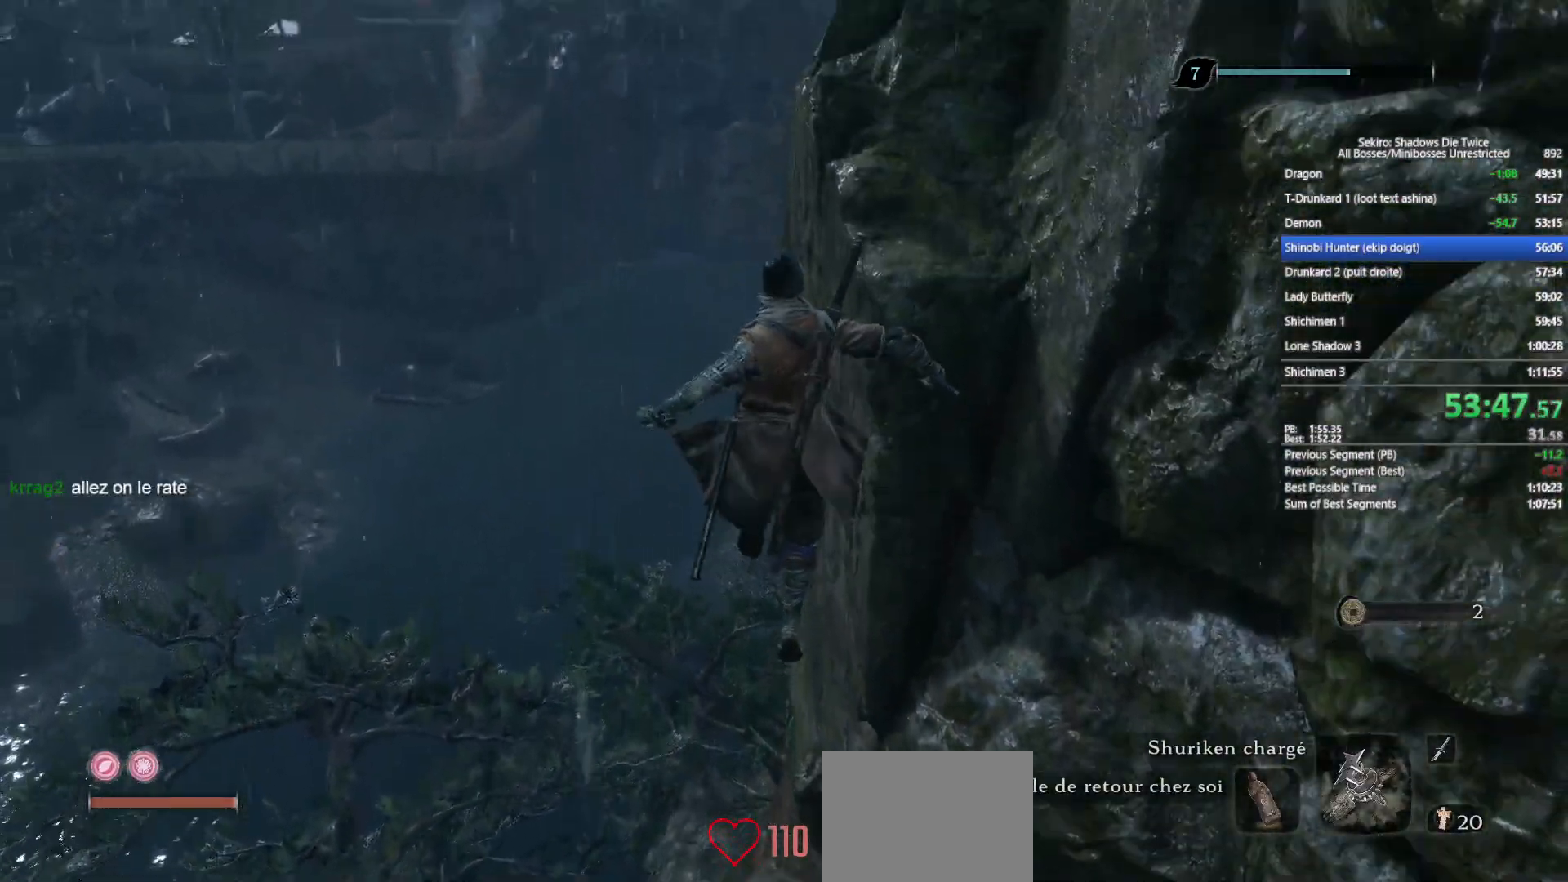
{"buttons": [], "left_stick": "up", "right_stick": "down", "events": [[83, "right_stick", "down-right"], [250, "right_stick", "center"], [350, "right_stick", "down"], [483, "B", "up"]]}
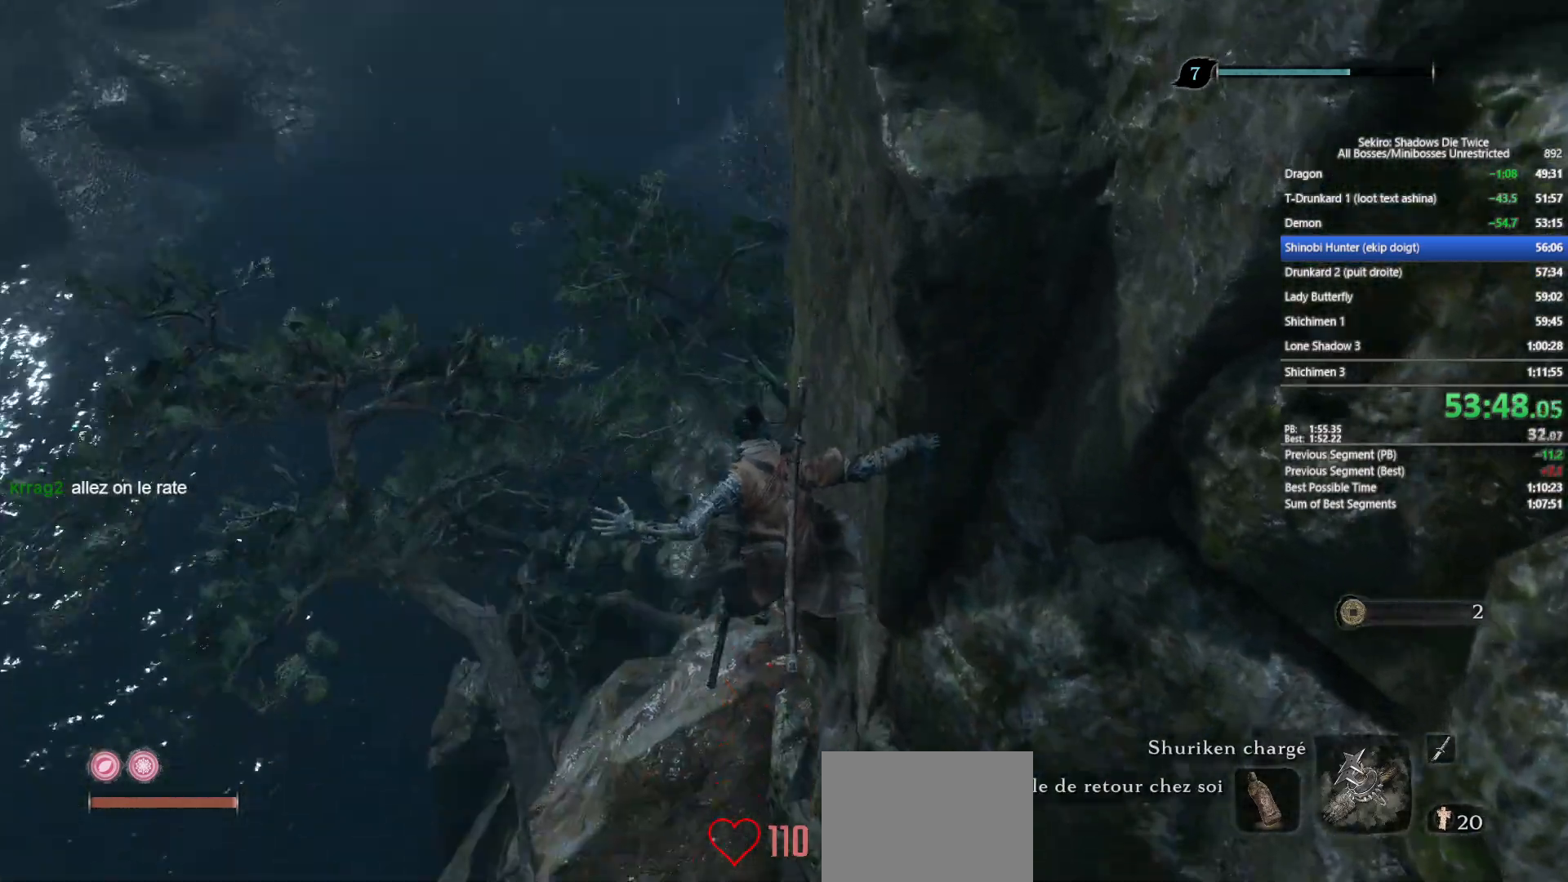
{"buttons": [], "left_stick": "up", "right_stick": "up-left", "events": [[217, "right_stick", "center"], [433, "right_stick", "up-left"]]}
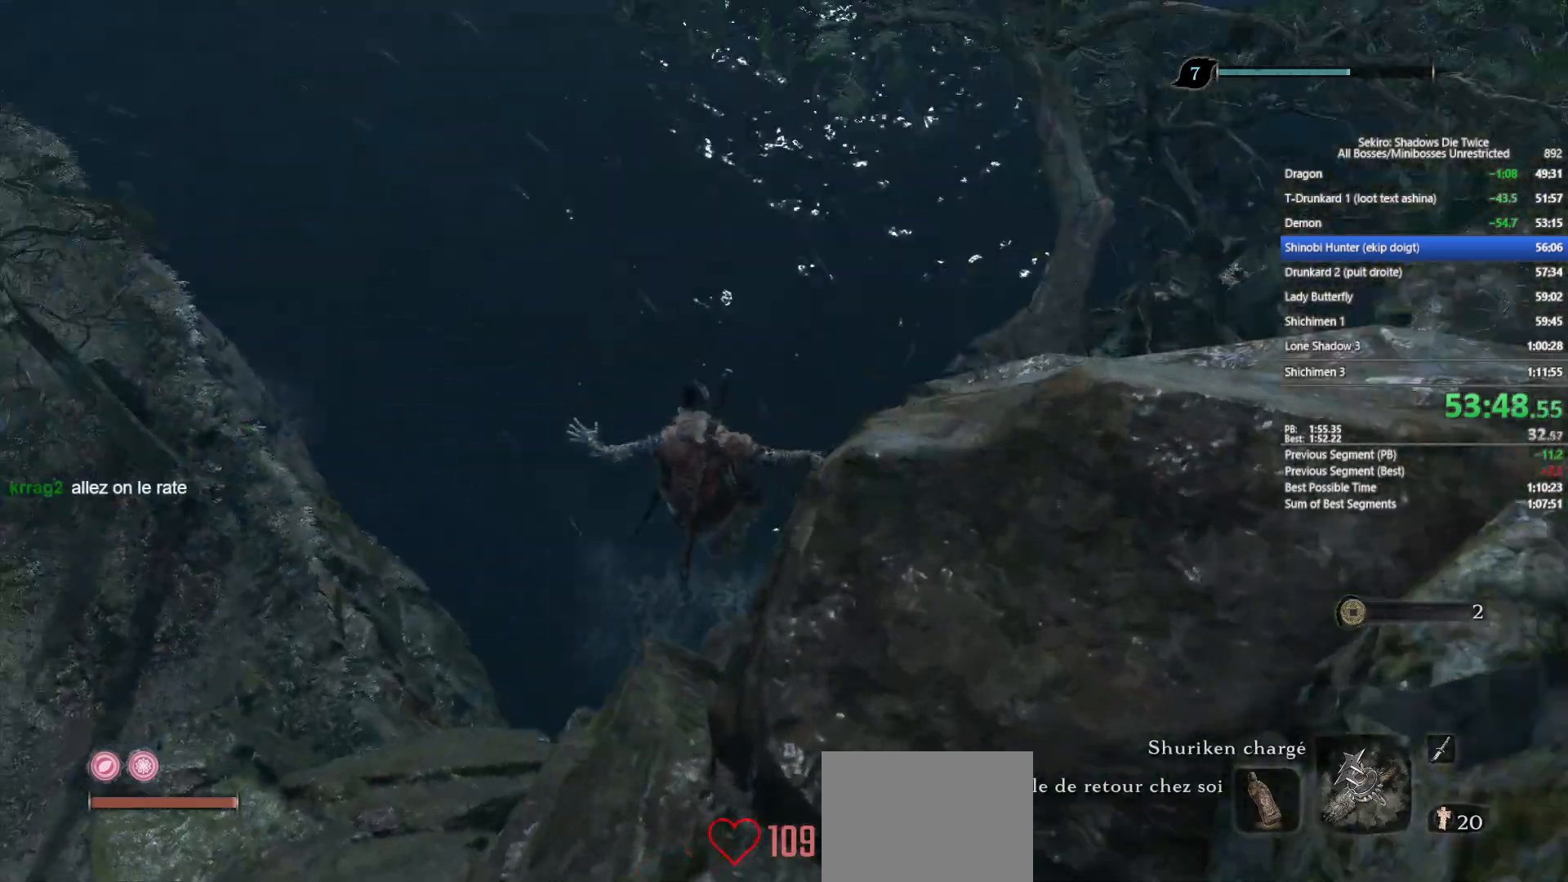
{"buttons": [], "left_stick": "up", "right_stick": "center", "events": [[50, "right_stick", "center"], [200, "right_stick", "up-right"], [233, "left_stick", "center"], [317, "left_stick", "up"], [400, "right_stick", "center"]]}
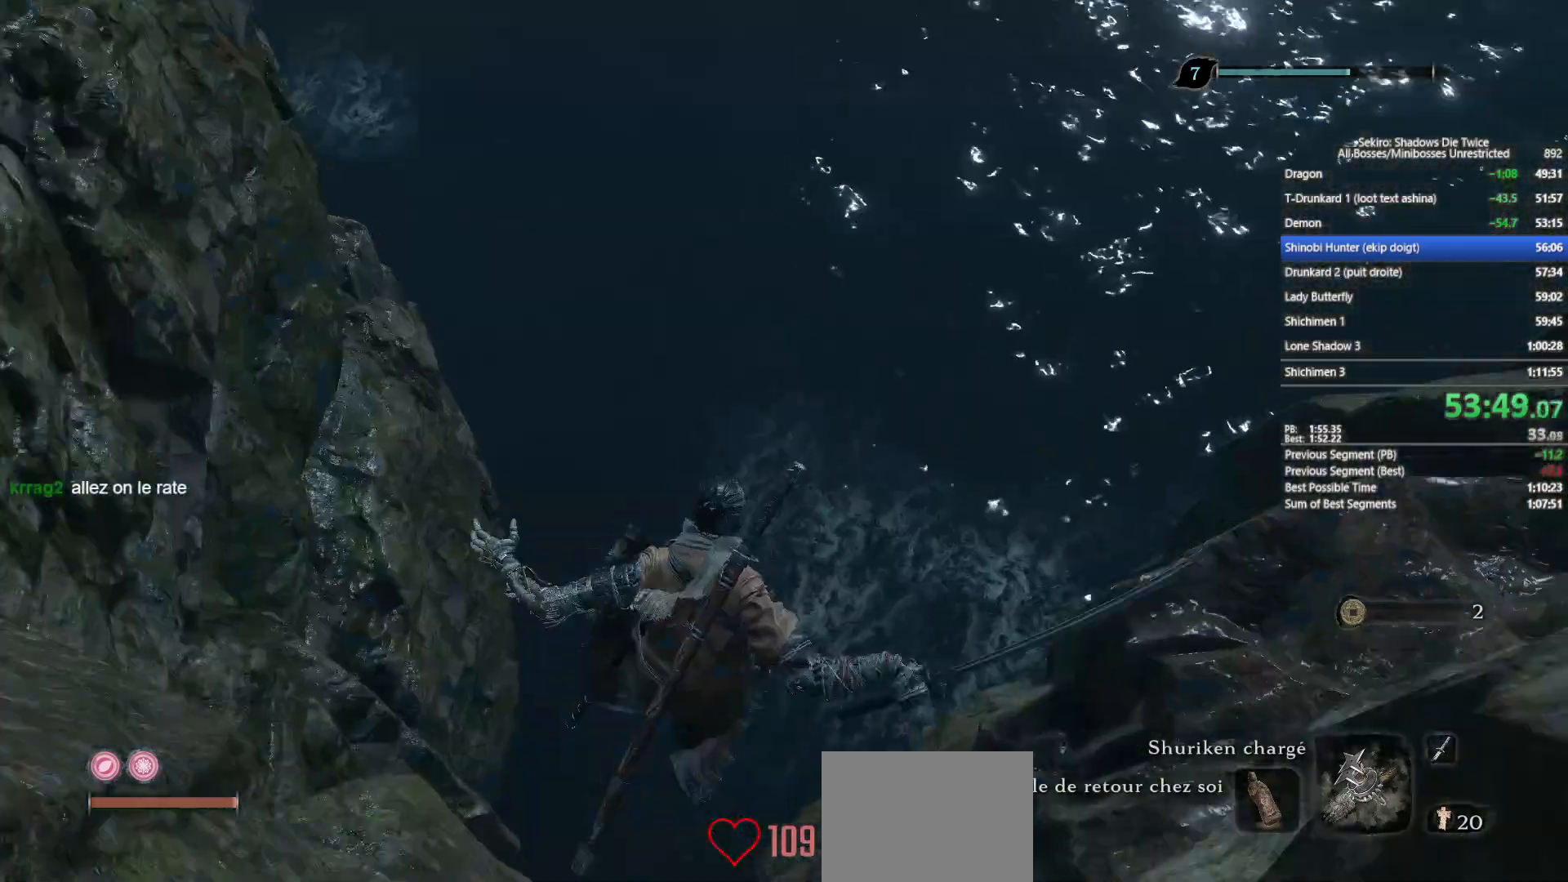
{"buttons": [], "left_stick": "up", "right_stick": "center", "events": [[17, "right_stick", "up"], [317, "right_stick", "center"], [400, "B", "down"], [483, "B", "up"]]}
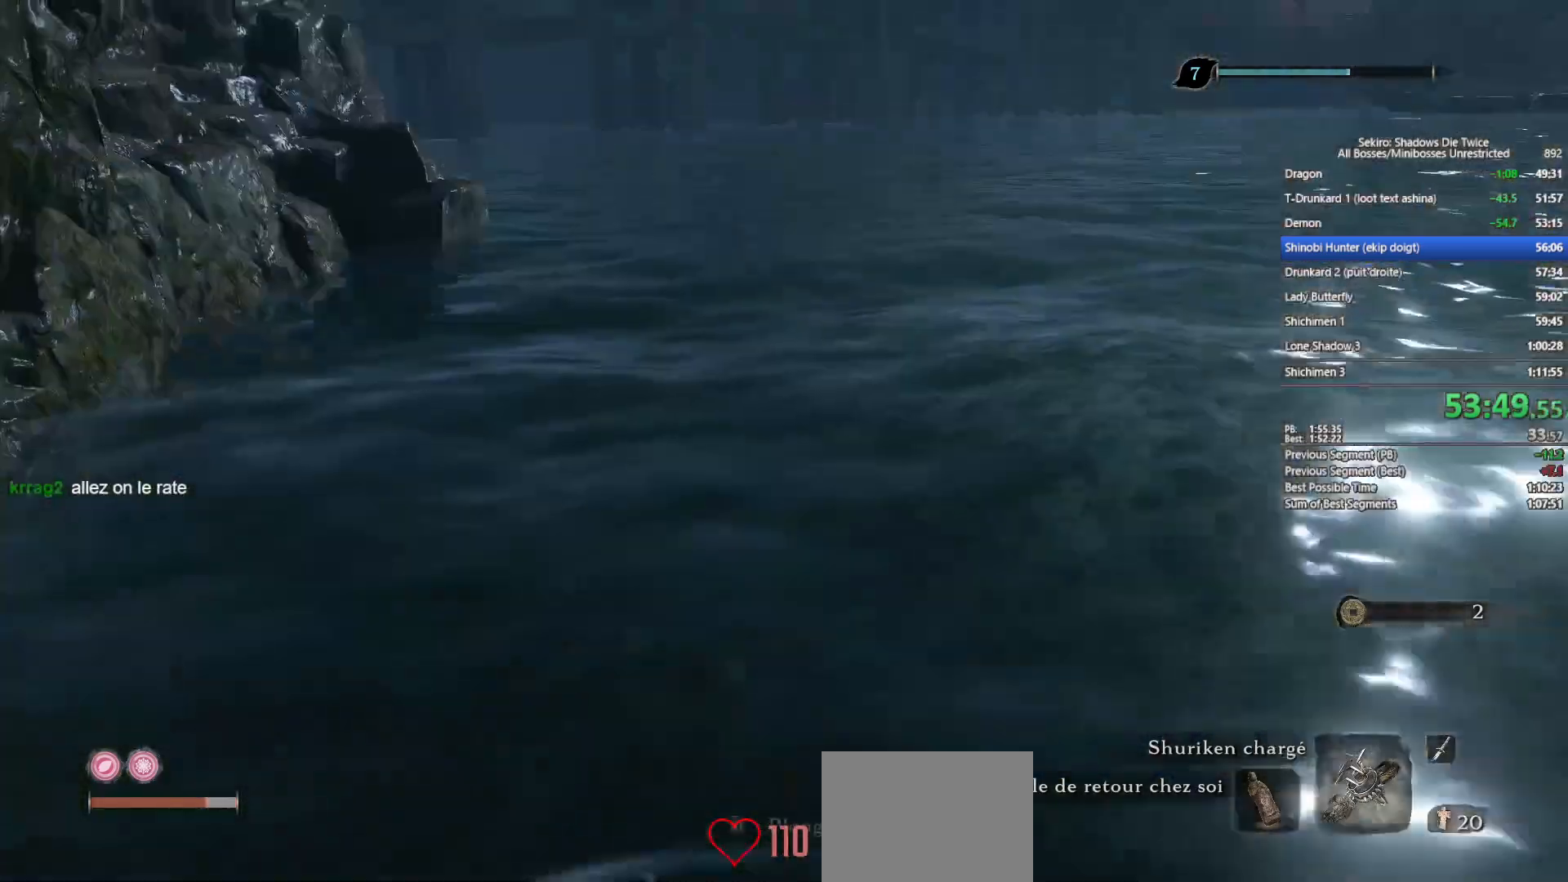
{"buttons": ["B"], "left_stick": "up", "right_stick": "center", "events": [[100, "B", "down"], [167, "B", "up"], [283, "B", "down"], [383, "B", "up"], [483, "B", "down"]]}
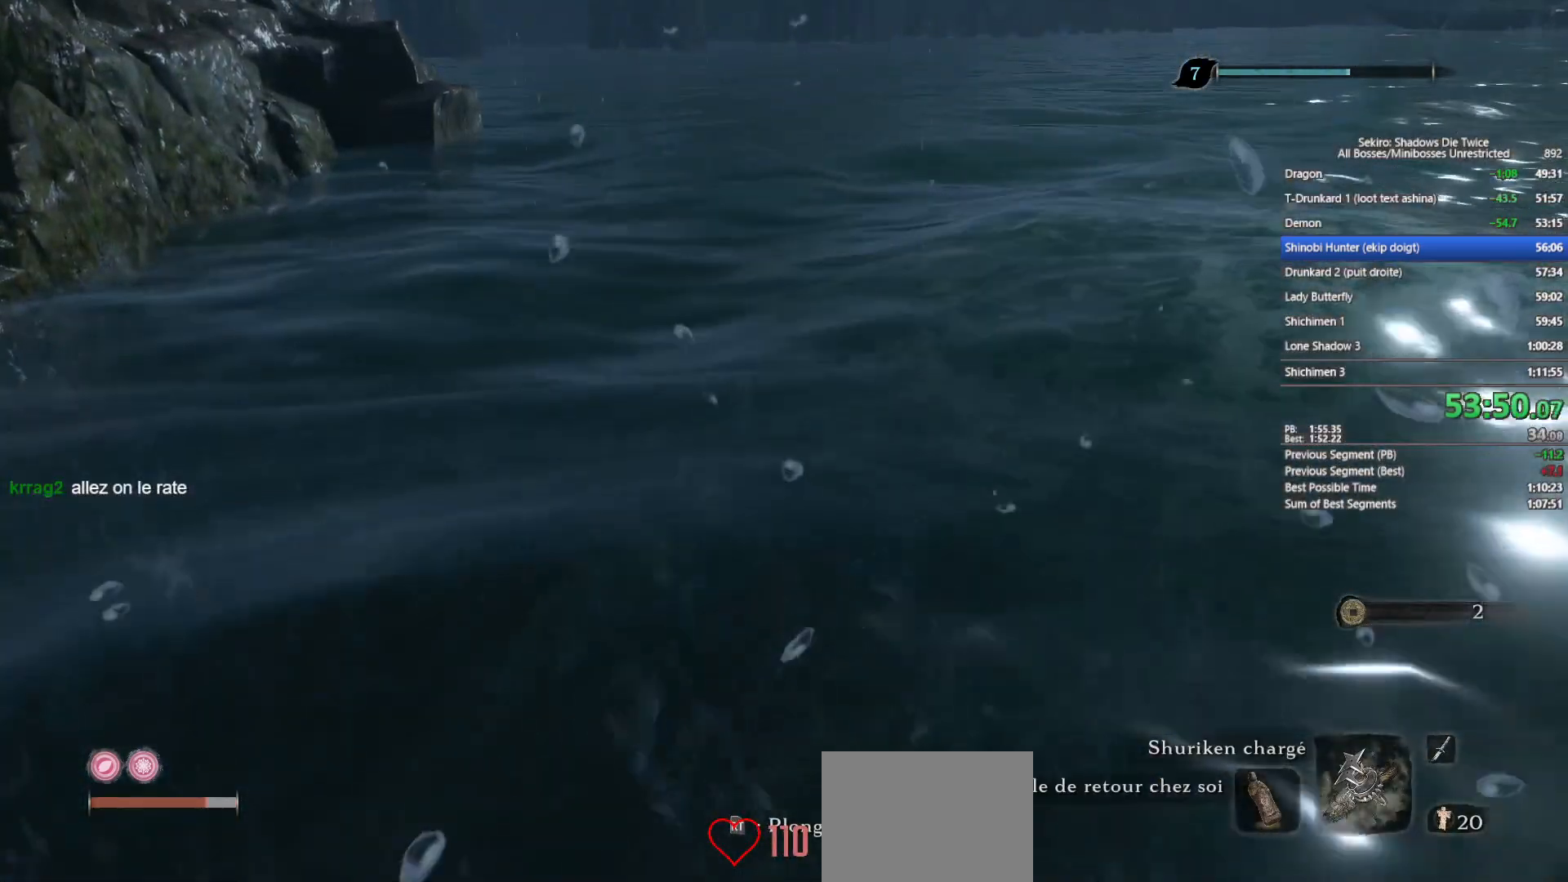
{"buttons": [], "left_stick": "up", "right_stick": "up", "events": [[83, "B", "up"], [150, "B", "down"], [250, "B", "up"], [400, "right_stick", "up"]]}
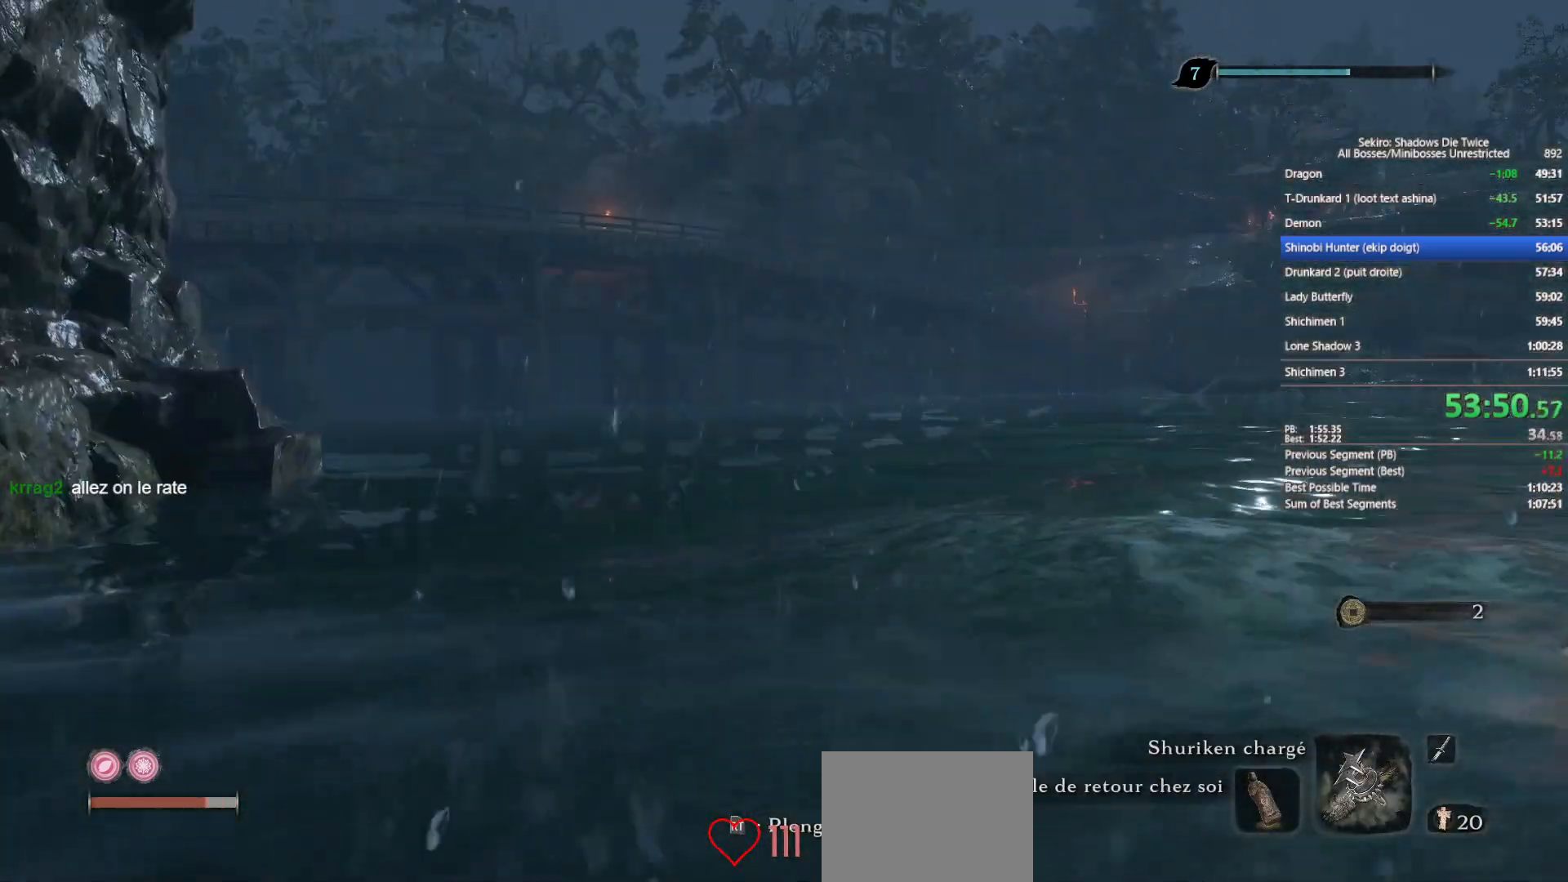
{"buttons": ["B"], "left_stick": "up", "right_stick": "center", "events": [[33, "right_stick", "center"], [100, "B", "down"], [233, "B", "up"], [300, "B", "down"], [383, "B", "up"], [483, "B", "down"]]}
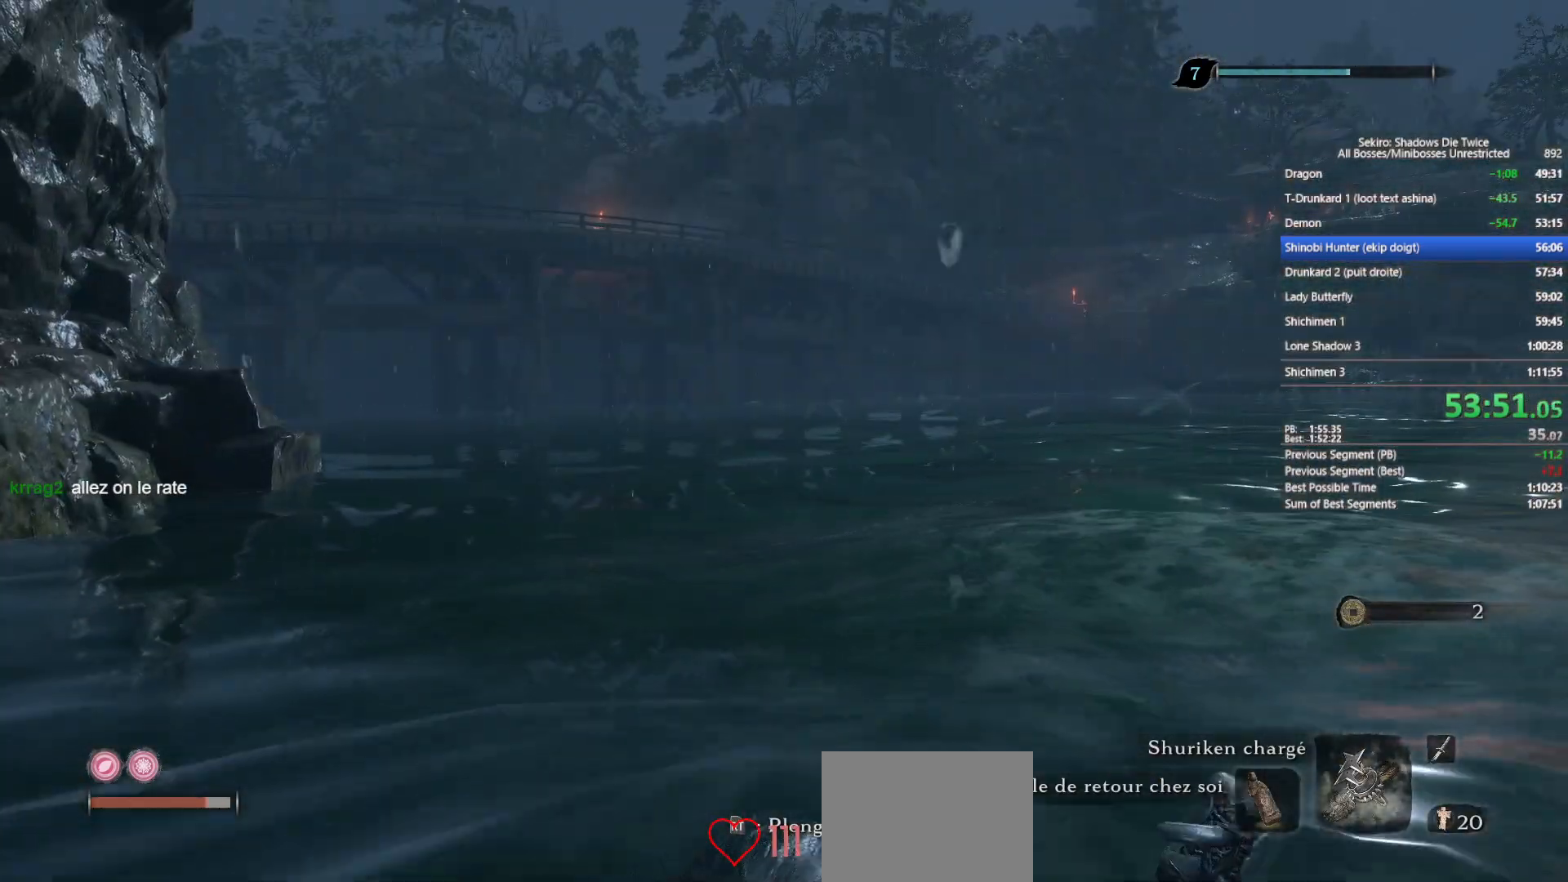
{"buttons": [], "left_stick": "up", "right_stick": "center", "events": [[83, "B", "up"], [183, "B", "down"], [283, "B", "up"], [383, "B", "down"], [467, "B", "up"]]}
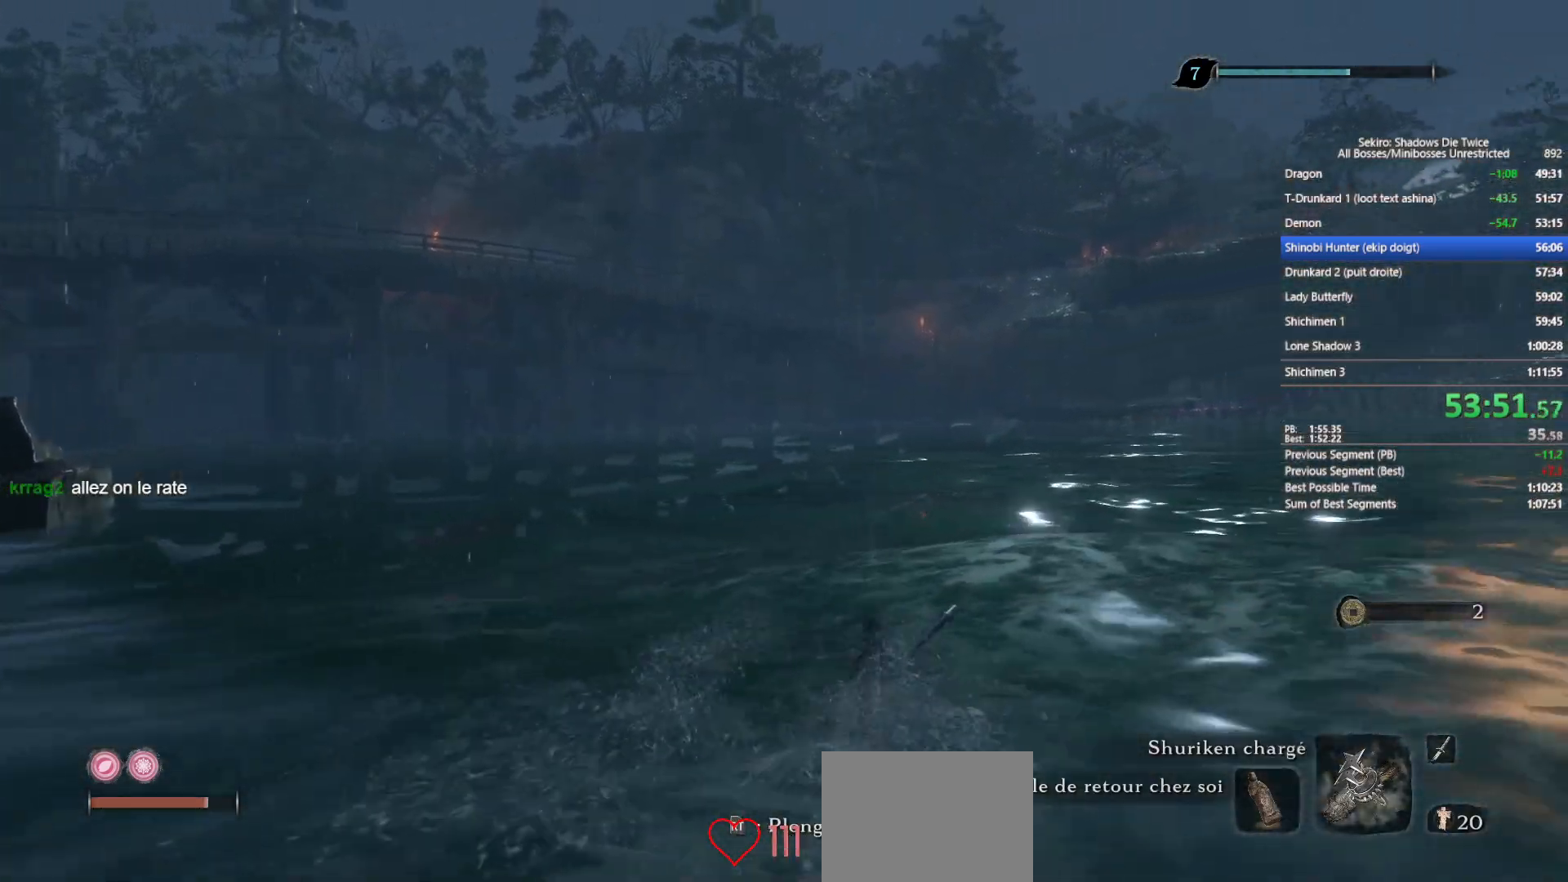
{"buttons": ["B"], "left_stick": "up", "right_stick": "center", "events": [[67, "B", "down"], [183, "B", "up"], [300, "B", "down"], [383, "B", "up"], [467, "B", "down"]]}
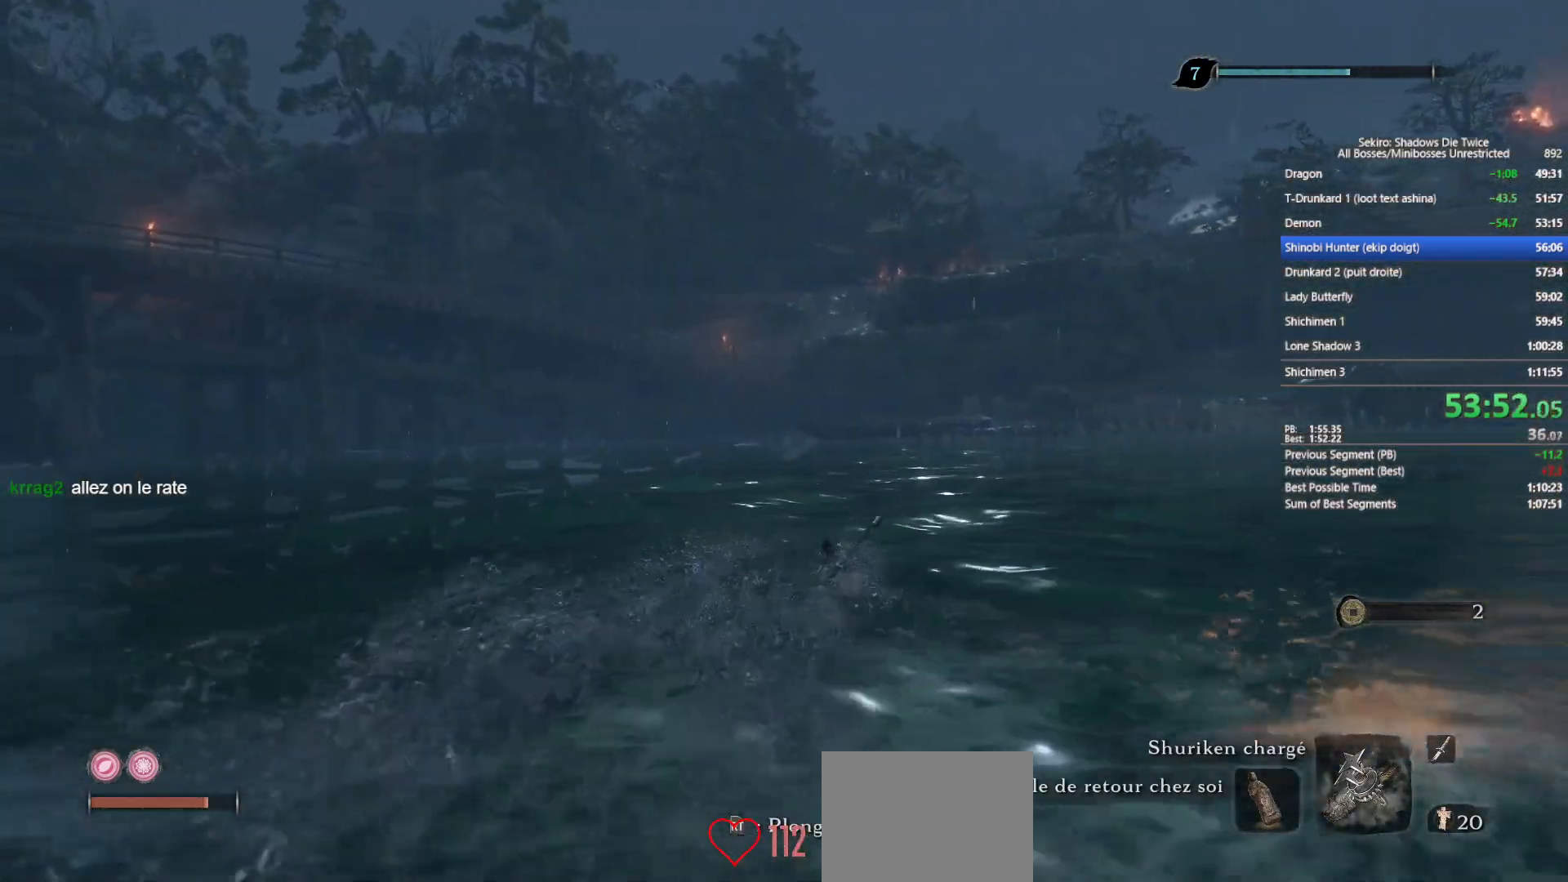
{"buttons": [], "left_stick": "up", "right_stick": "center", "events": [[83, "B", "up"], [167, "B", "down"], [300, "B", "up"], [367, "B", "down"], [483, "B", "up"]]}
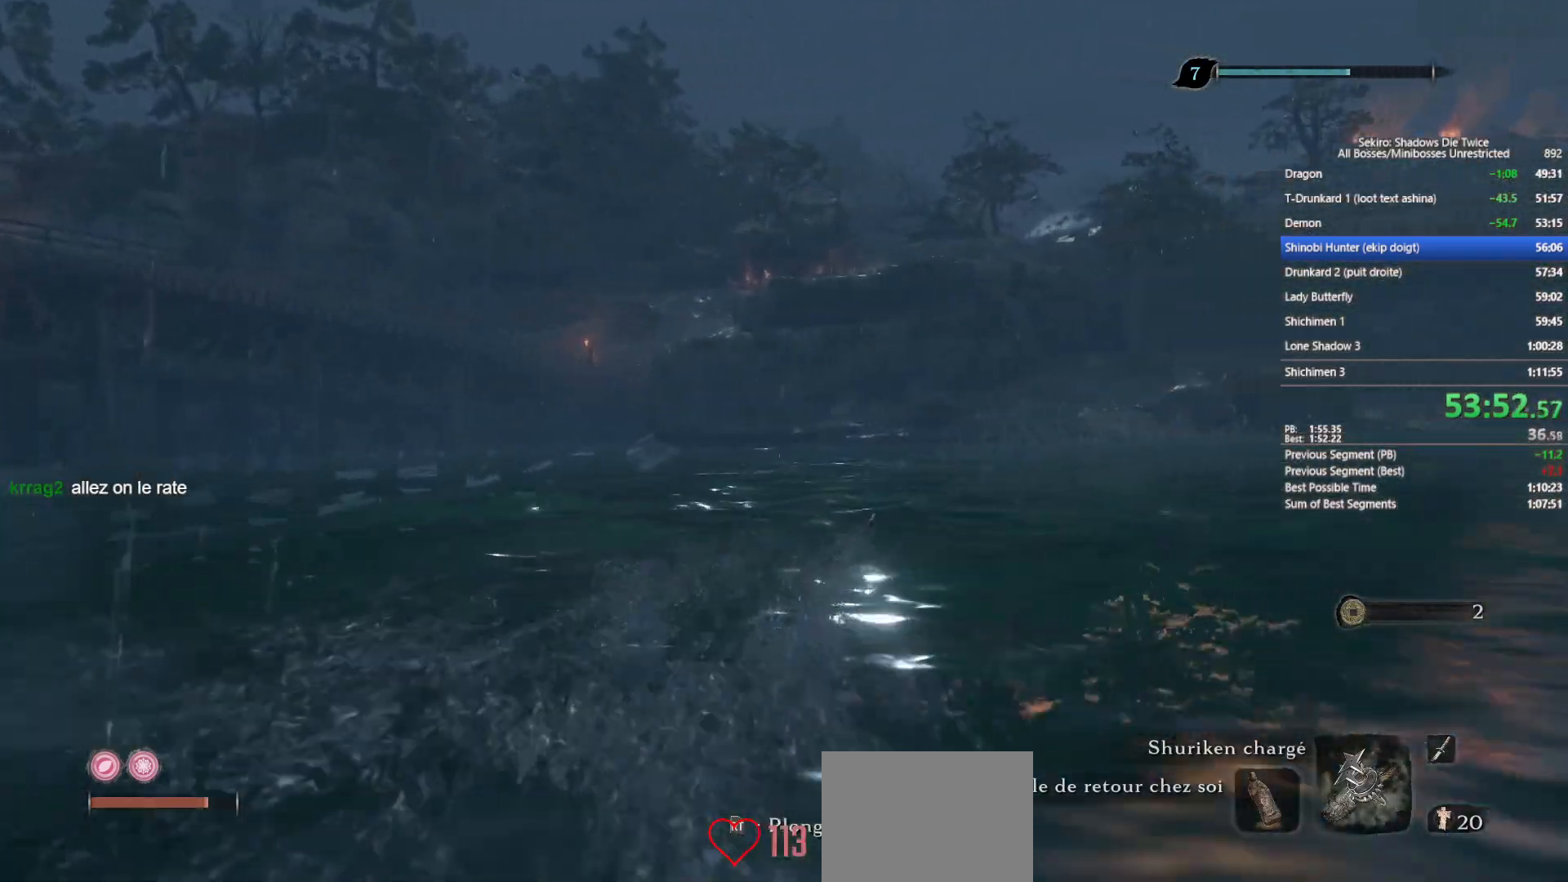
{"buttons": ["B"], "left_stick": "up", "right_stick": "center", "events": [[50, "B", "down"], [150, "B", "up"], [250, "B", "down"], [350, "B", "up"], [467, "B", "down"]]}
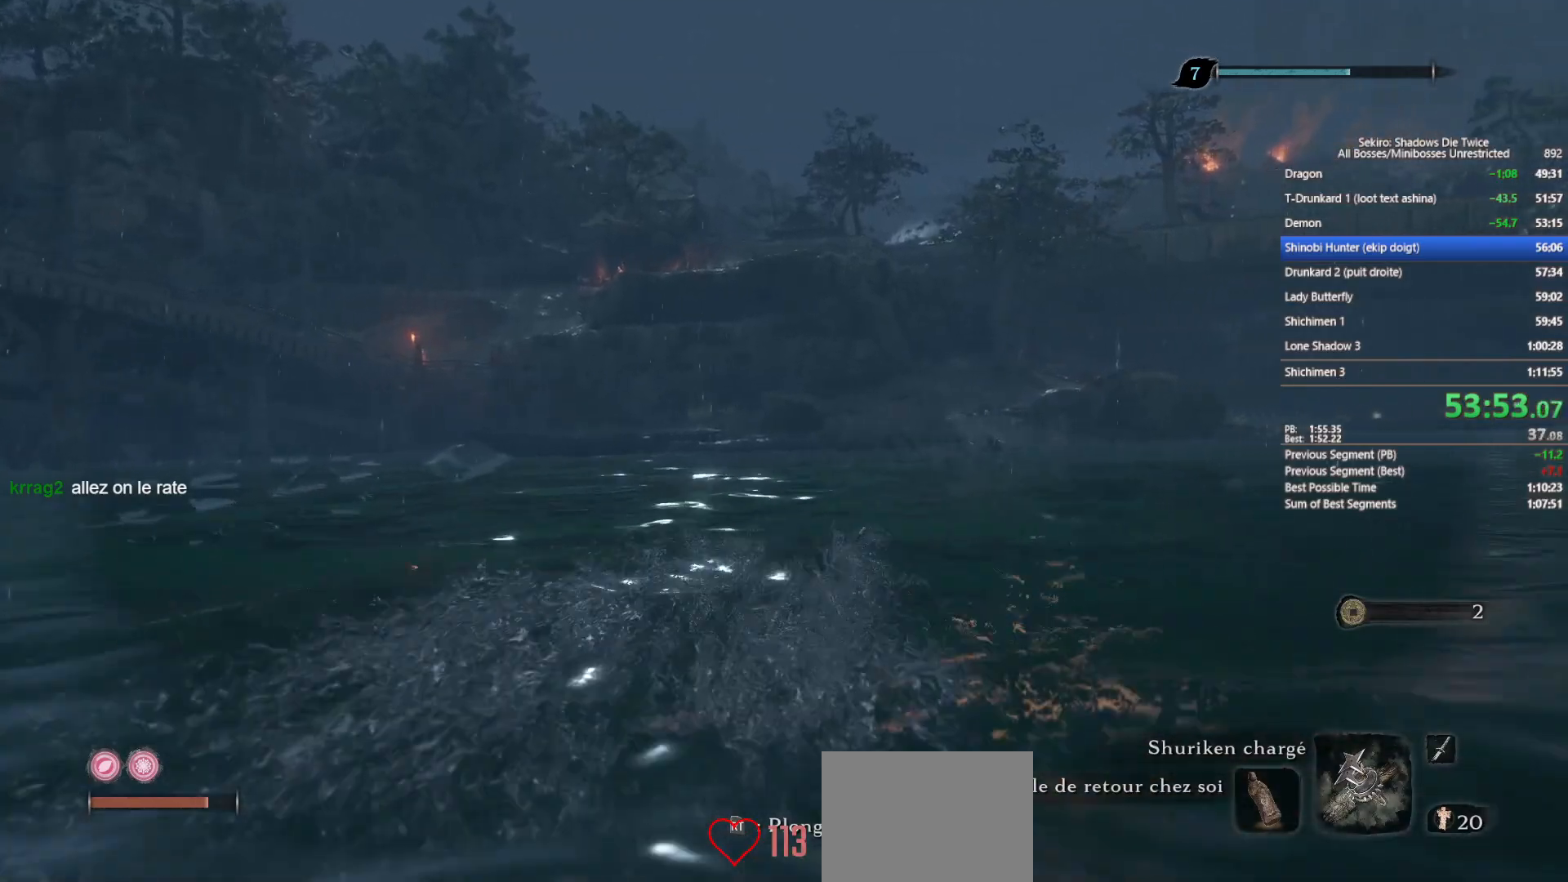
{"buttons": [], "left_stick": "up", "right_stick": "center", "events": [[50, "B", "up"], [133, "B", "down"], [233, "B", "up"], [333, "B", "down"], [450, "B", "up"]]}
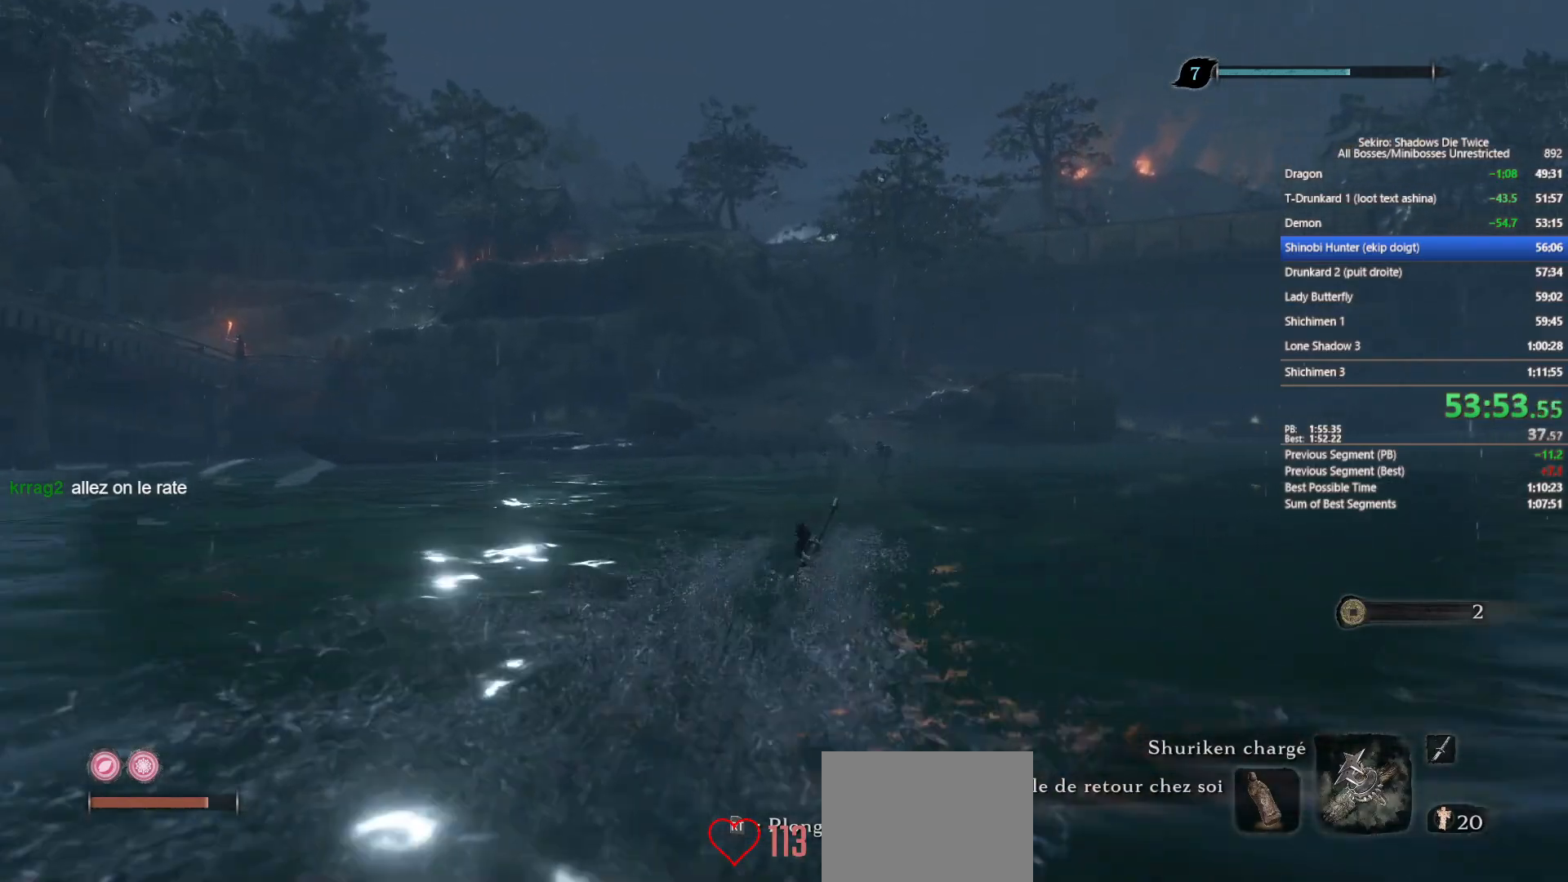
{"buttons": [], "left_stick": "up", "right_stick": "center", "events": [[50, "B", "down"], [133, "B", "up"], [250, "B", "down"], [317, "B", "up"], [400, "B", "down"], [500, "B", "up"]]}
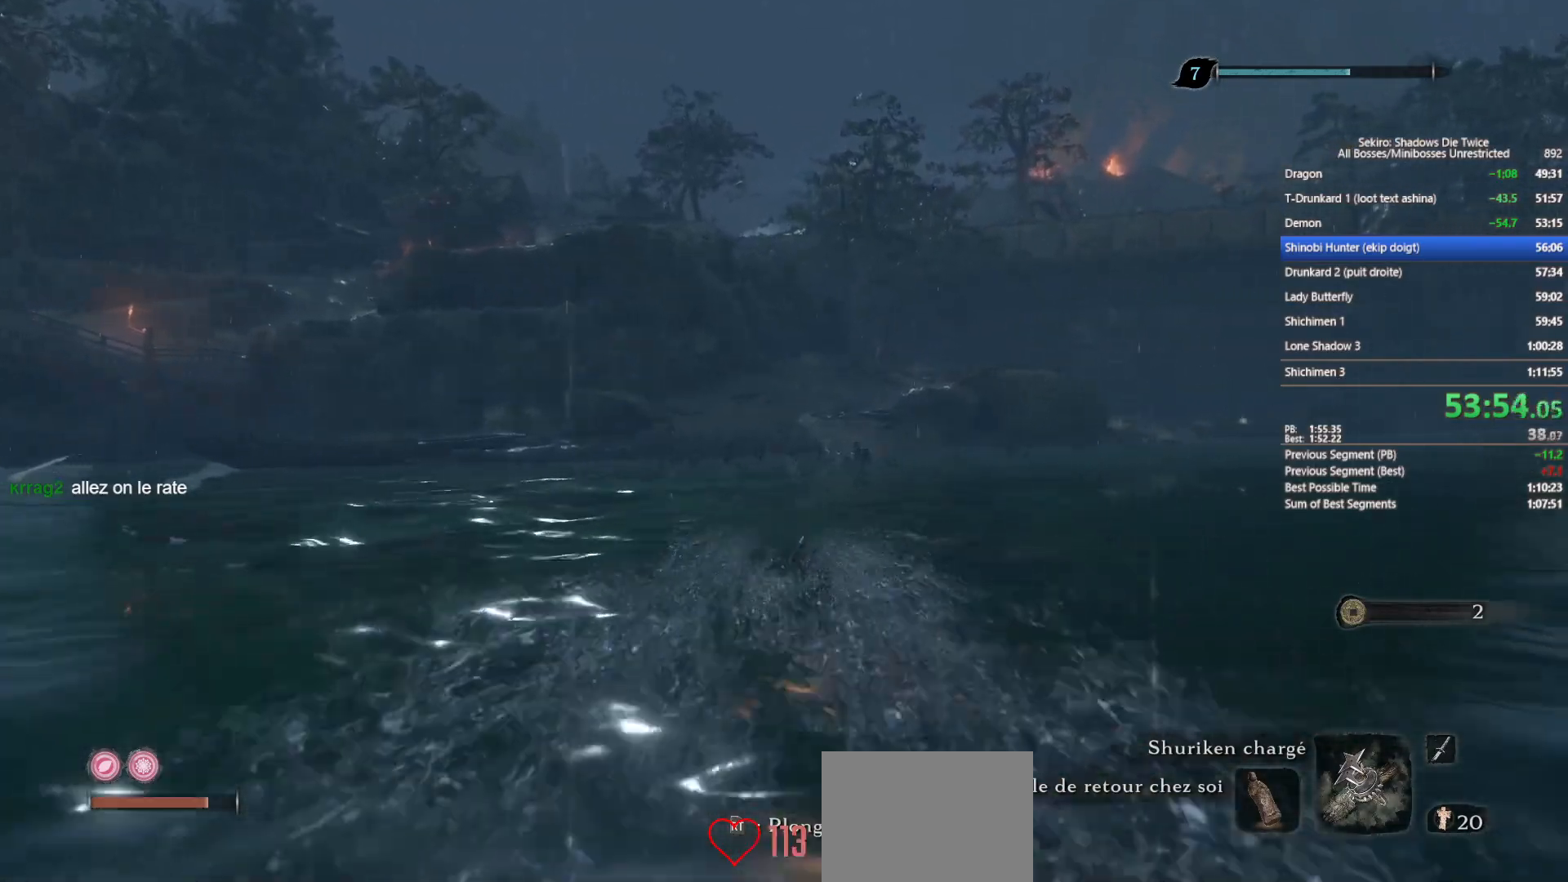
{"buttons": ["B"], "left_stick": "up", "right_stick": "center", "events": [[100, "B", "down"], [183, "B", "up"], [300, "B", "down"], [400, "B", "up"], [500, "B", "down"]]}
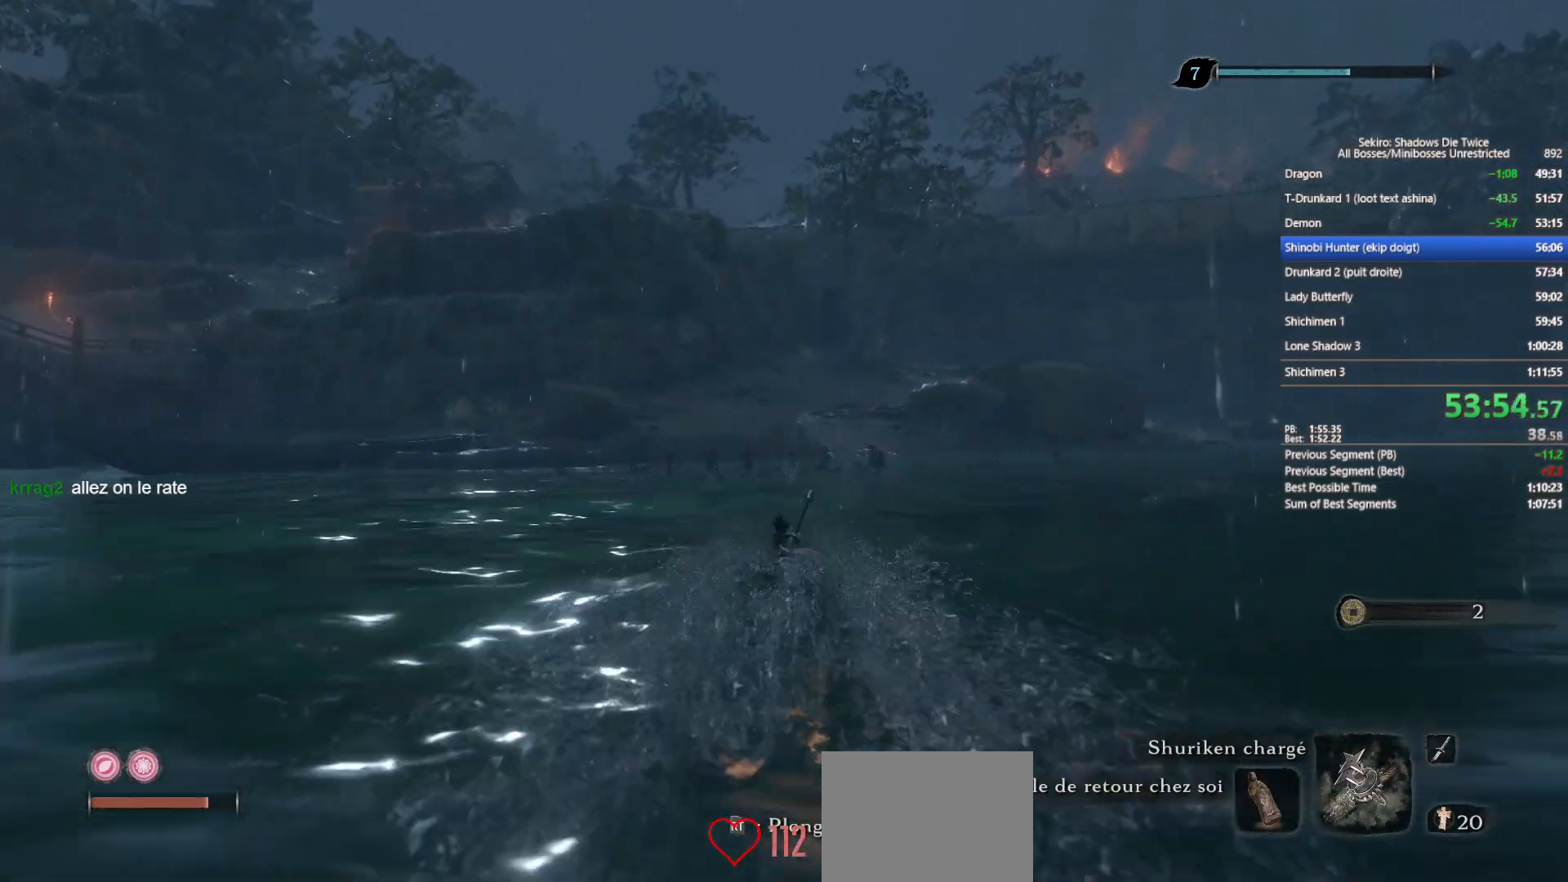
{"buttons": ["B"], "left_stick": "up", "right_stick": "center", "events": [[83, "B", "up"], [150, "B", "down"], [250, "B", "up"], [350, "B", "down"]]}
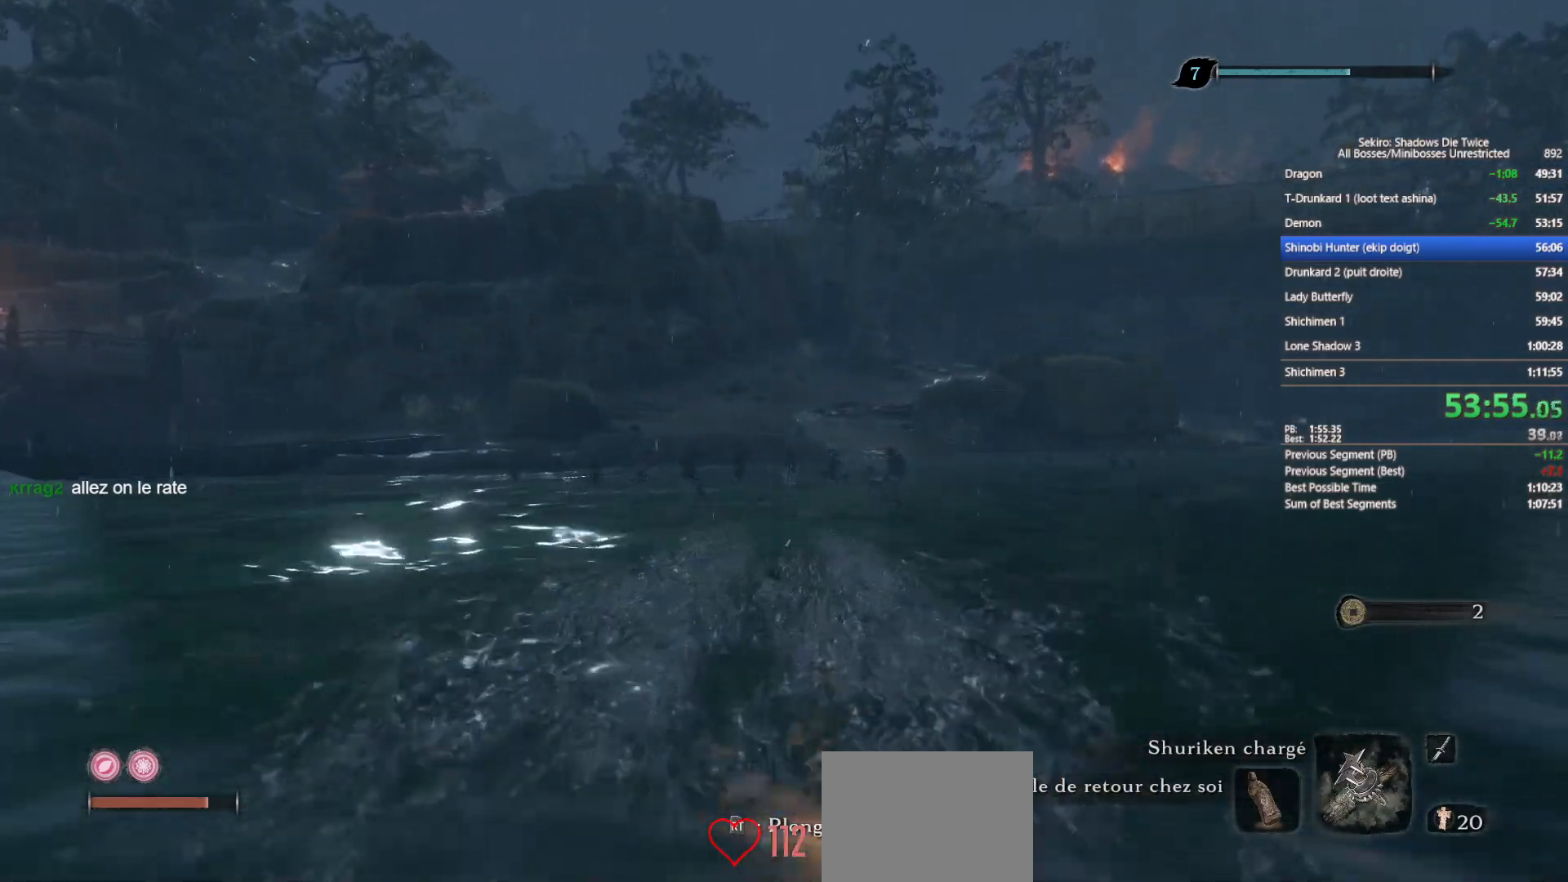
{"buttons": ["B"], "left_stick": "up", "right_stick": "center", "events": []}